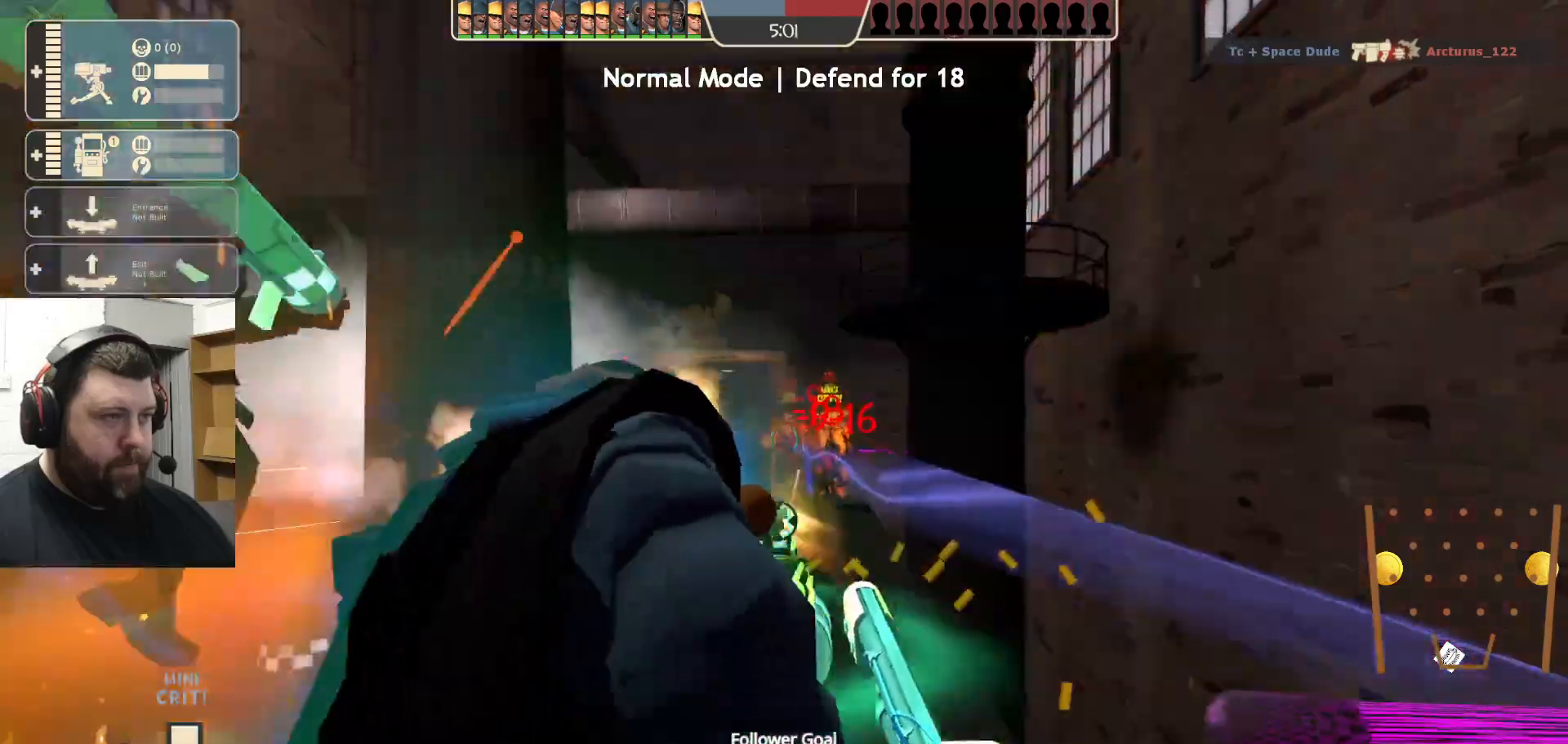
Gameplay with a controller (PlayStation layout); each line is a JSON object with the inputs held at the frame after it. "events" lists button and stick changes between this image and that frame as [ms after this image, input, new state], when the widget could be followed in between.
{"buttons": ["R2"], "left_stick": "center", "right_stick": "center", "events": [[100, "left_stick", "right"], [183, "left_stick", "center"], [250, "left_stick", "left"], [367, "left_stick", "center"]]}
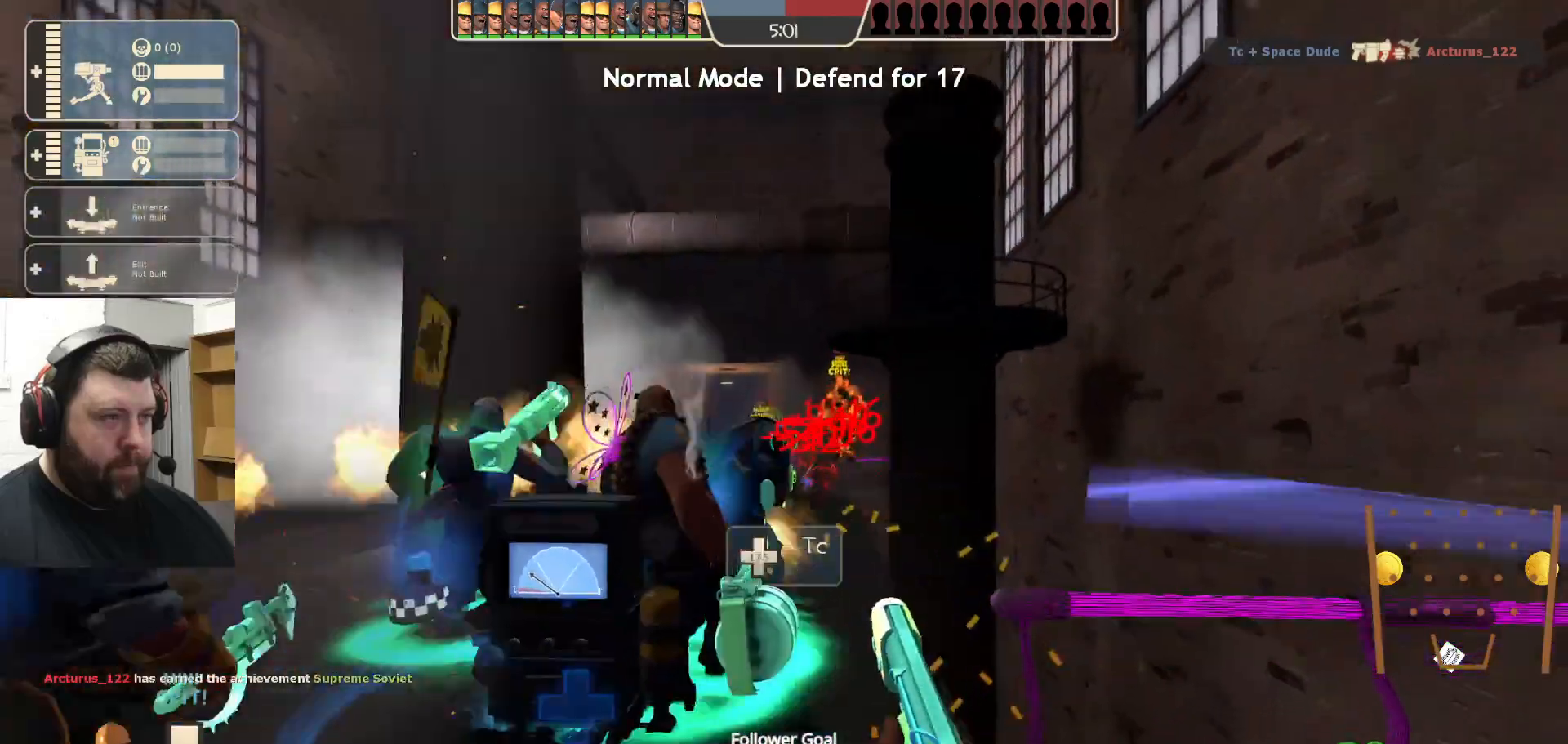
{"buttons": ["R2"], "left_stick": "down", "right_stick": "center", "events": [[433, "left_stick", "down"]]}
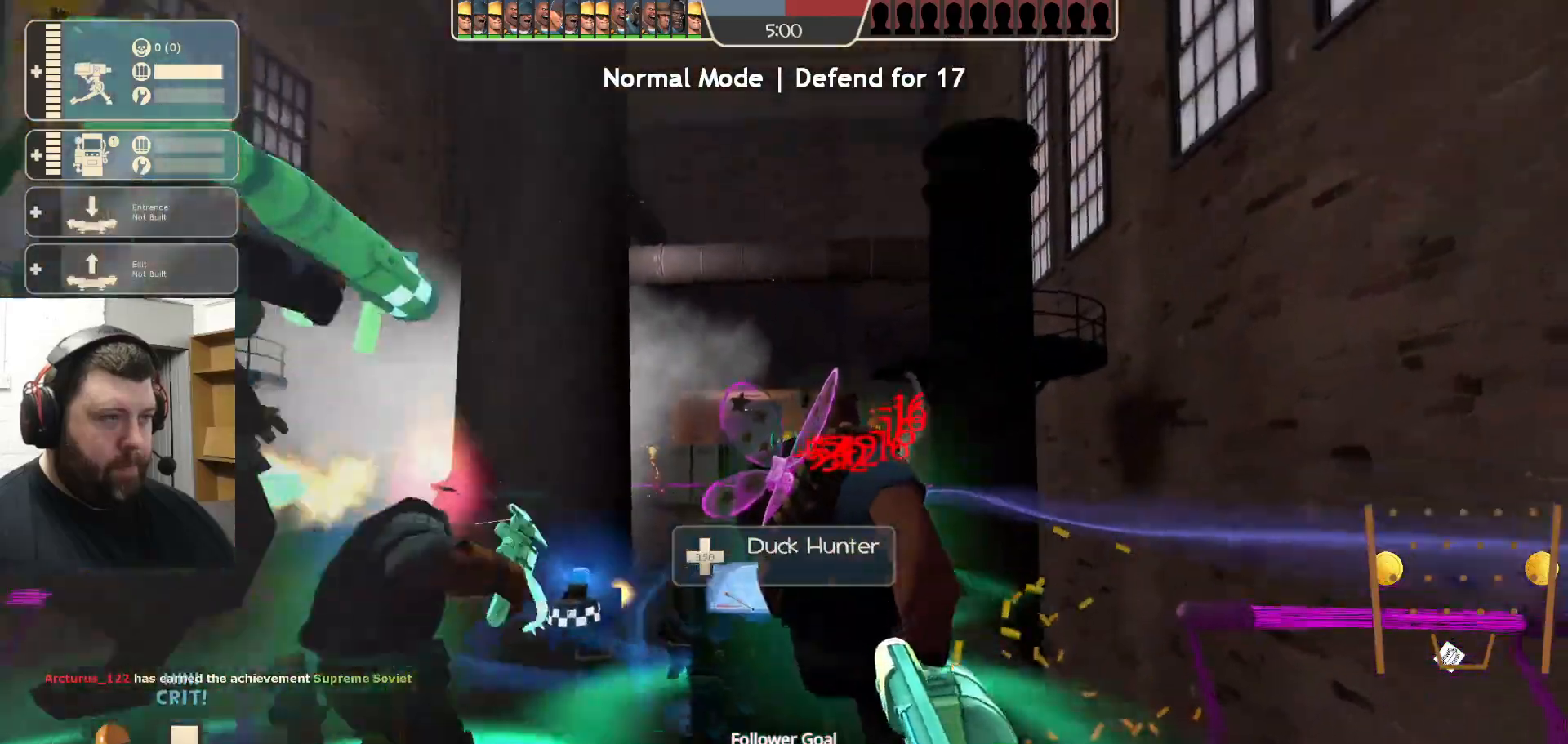
{"buttons": ["R2"], "left_stick": "up-right", "right_stick": "center", "events": [[100, "left_stick", "center"], [167, "left_stick", "up-left"], [333, "left_stick", "up-right"]]}
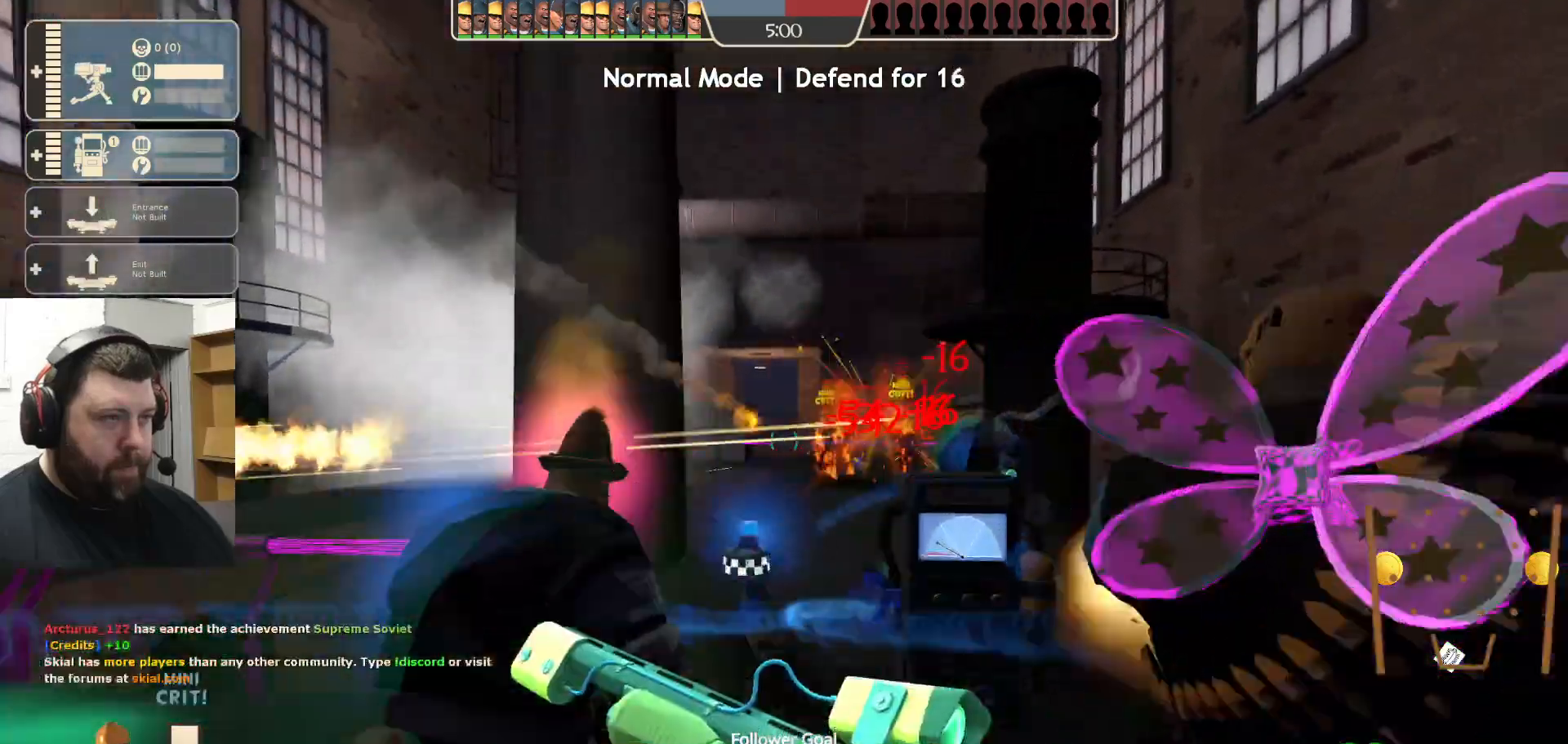
{"buttons": ["R2"], "left_stick": "up", "right_stick": "center", "events": [[117, "R1", "down"], [117, "left_stick", "down-right"], [200, "R1", "up"], [200, "left_stick", "down"], [350, "left_stick", "left"], [500, "left_stick", "up"]]}
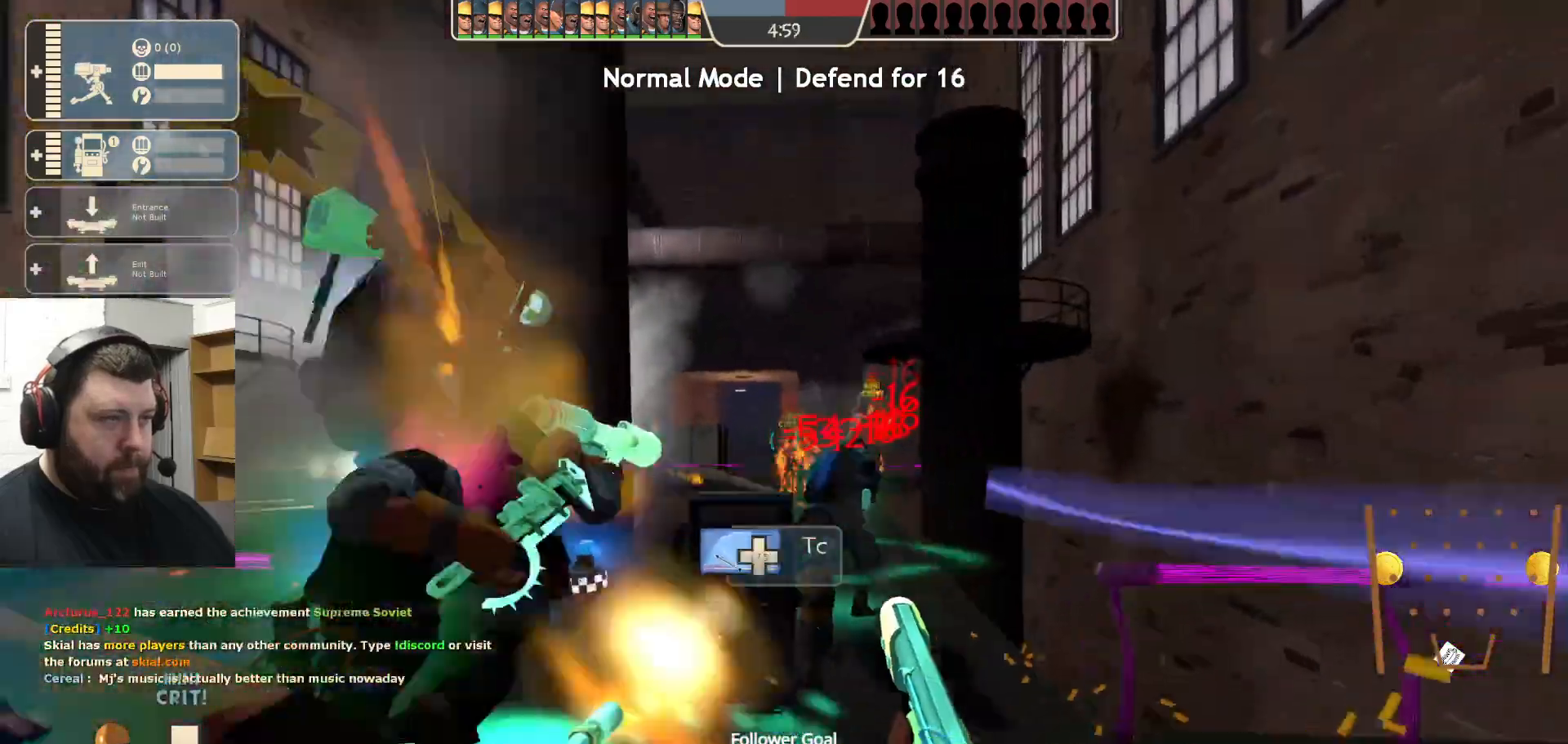
{"buttons": ["R2"], "left_stick": "center", "right_stick": "center", "events": [[117, "left_stick", "right"], [217, "left_stick", "down"], [383, "left_stick", "center"]]}
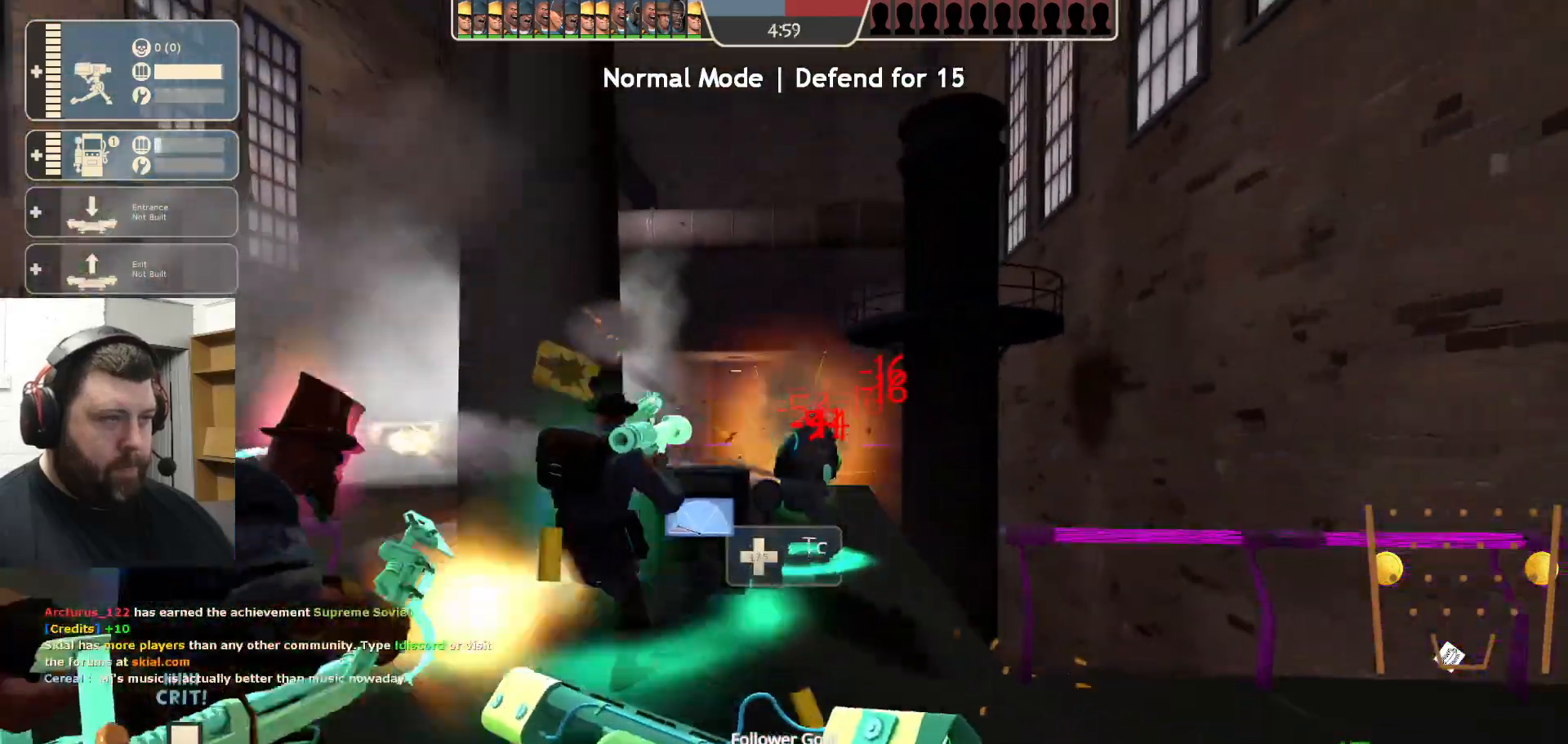
{"buttons": ["R2"], "left_stick": "up-left", "right_stick": "center", "events": [[83, "left_stick", "up"], [417, "left_stick", "up-left"]]}
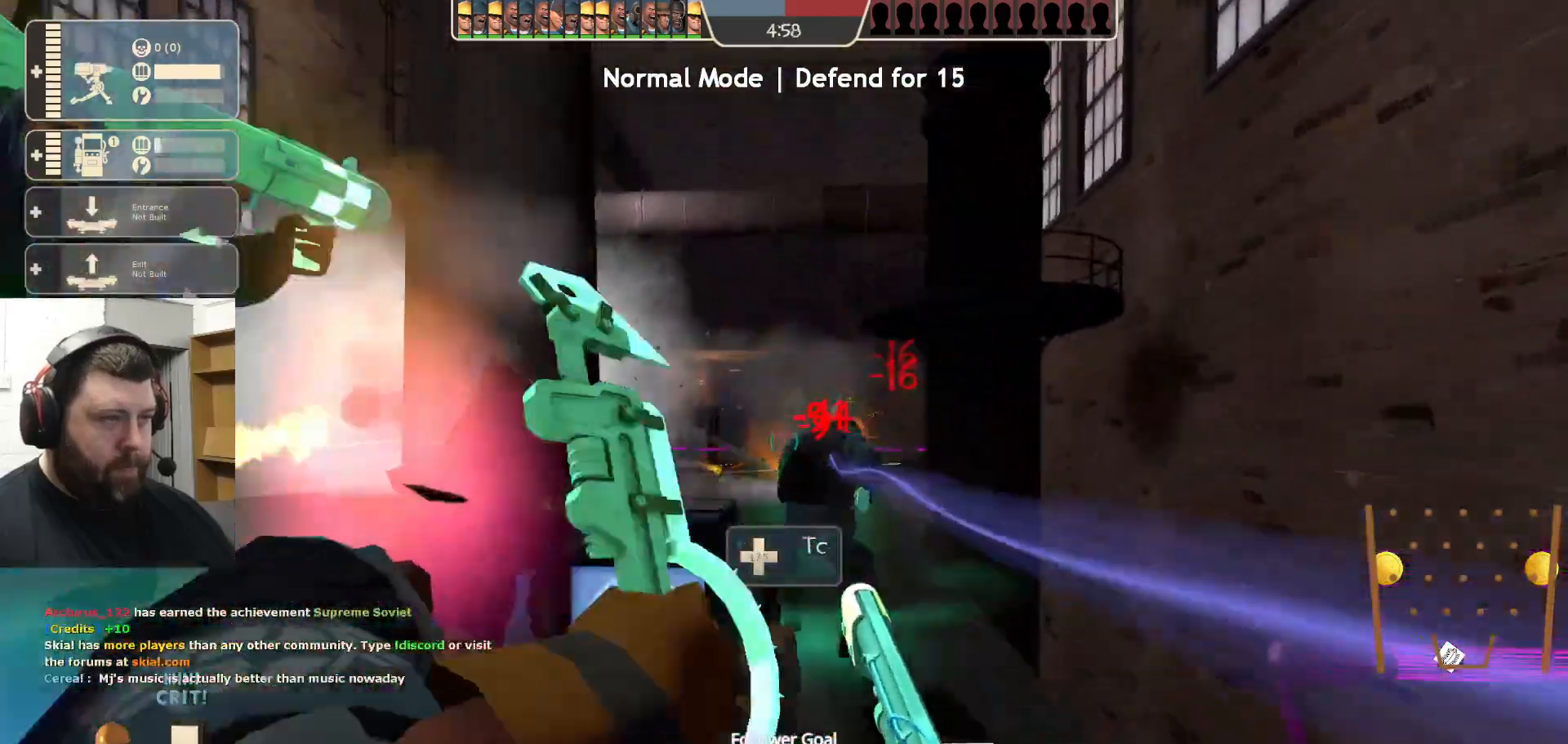
{"buttons": [], "left_stick": "center", "right_stick": "center", "events": [[133, "left_stick", "center"], [217, "R2", "up"], [267, "DPAD_DOWN", "down"], [367, "DPAD_DOWN", "up"]]}
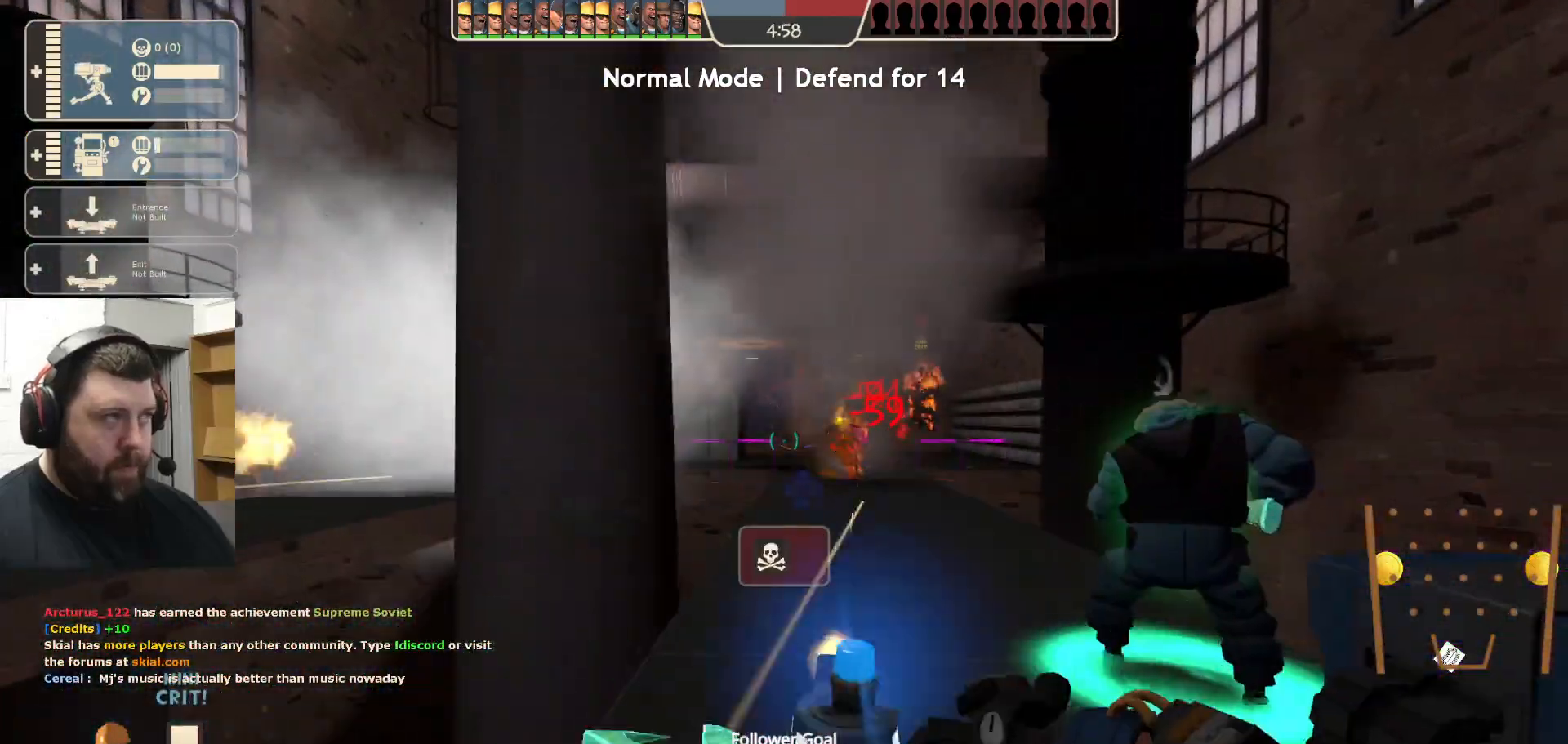
{"buttons": ["R2"], "left_stick": "center", "right_stick": "center", "events": [[83, "R2", "down"], [200, "R1", "down"], [333, "R1", "up"]]}
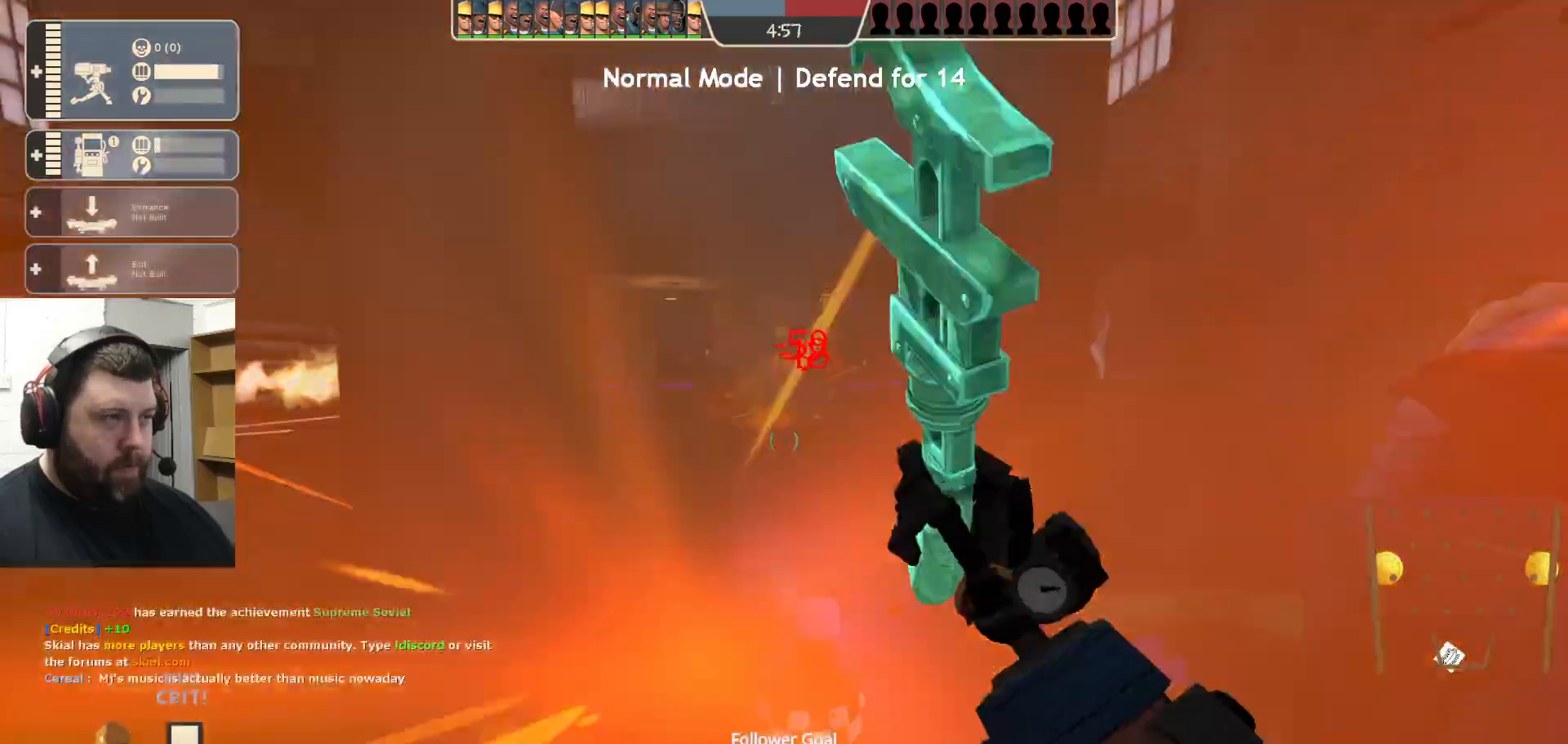
{"buttons": ["R2"], "left_stick": "center", "right_stick": "center", "events": []}
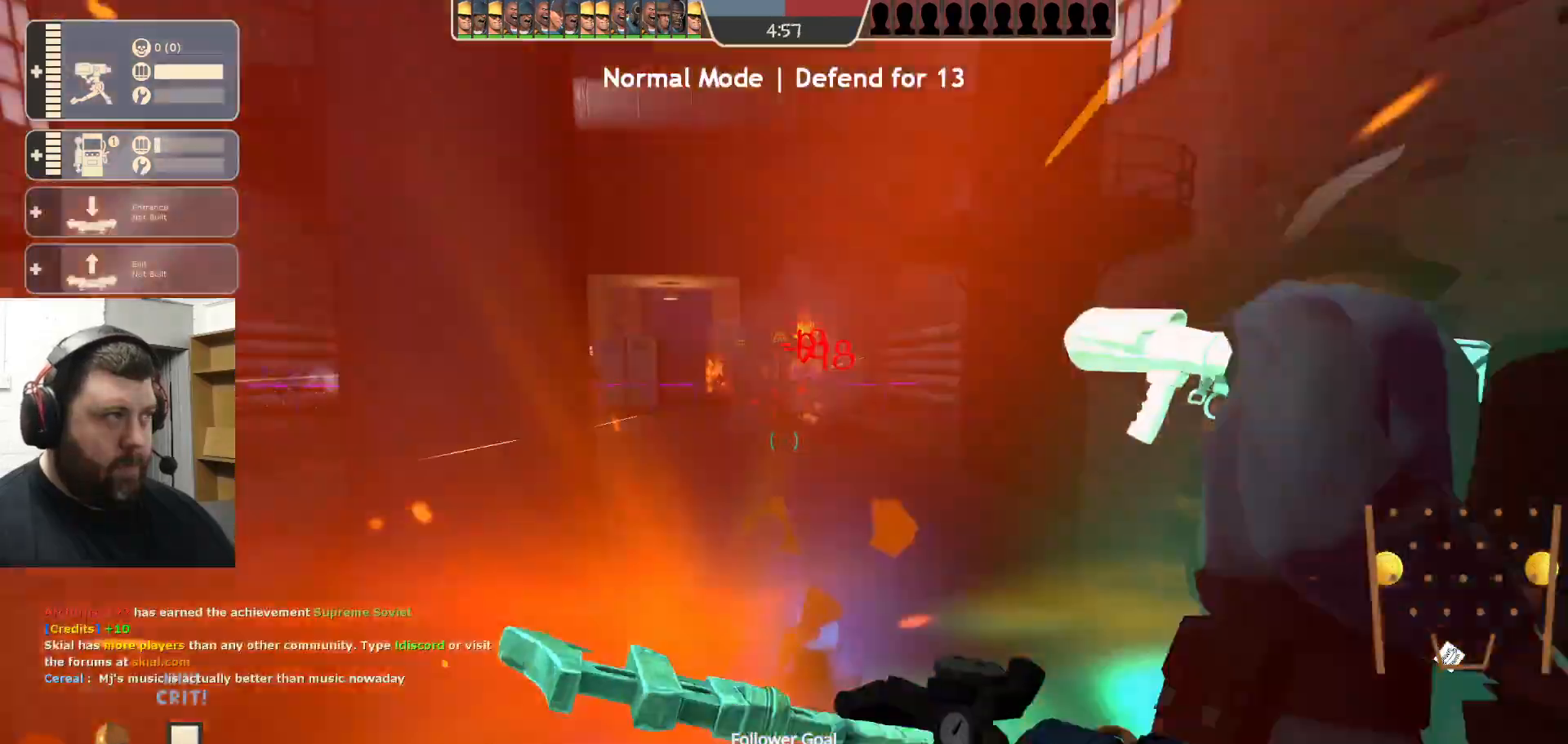
{"buttons": ["R1", "R2"], "left_stick": "center", "right_stick": "center", "events": [[167, "R1", "down"], [217, "R1", "up"], [467, "R1", "down"]]}
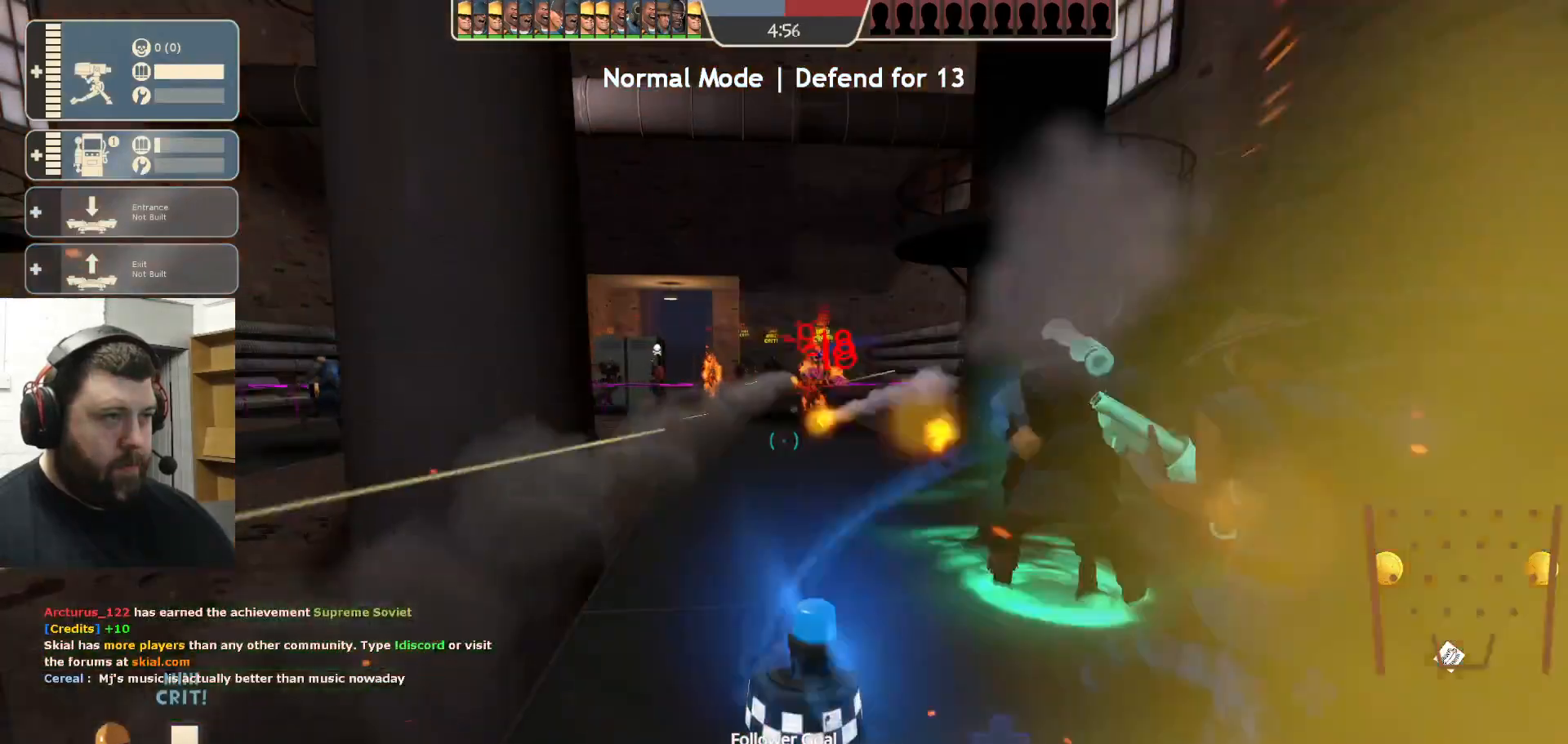
{"buttons": ["R2"], "left_stick": "center", "right_stick": "center", "events": [[17, "R1", "up"]]}
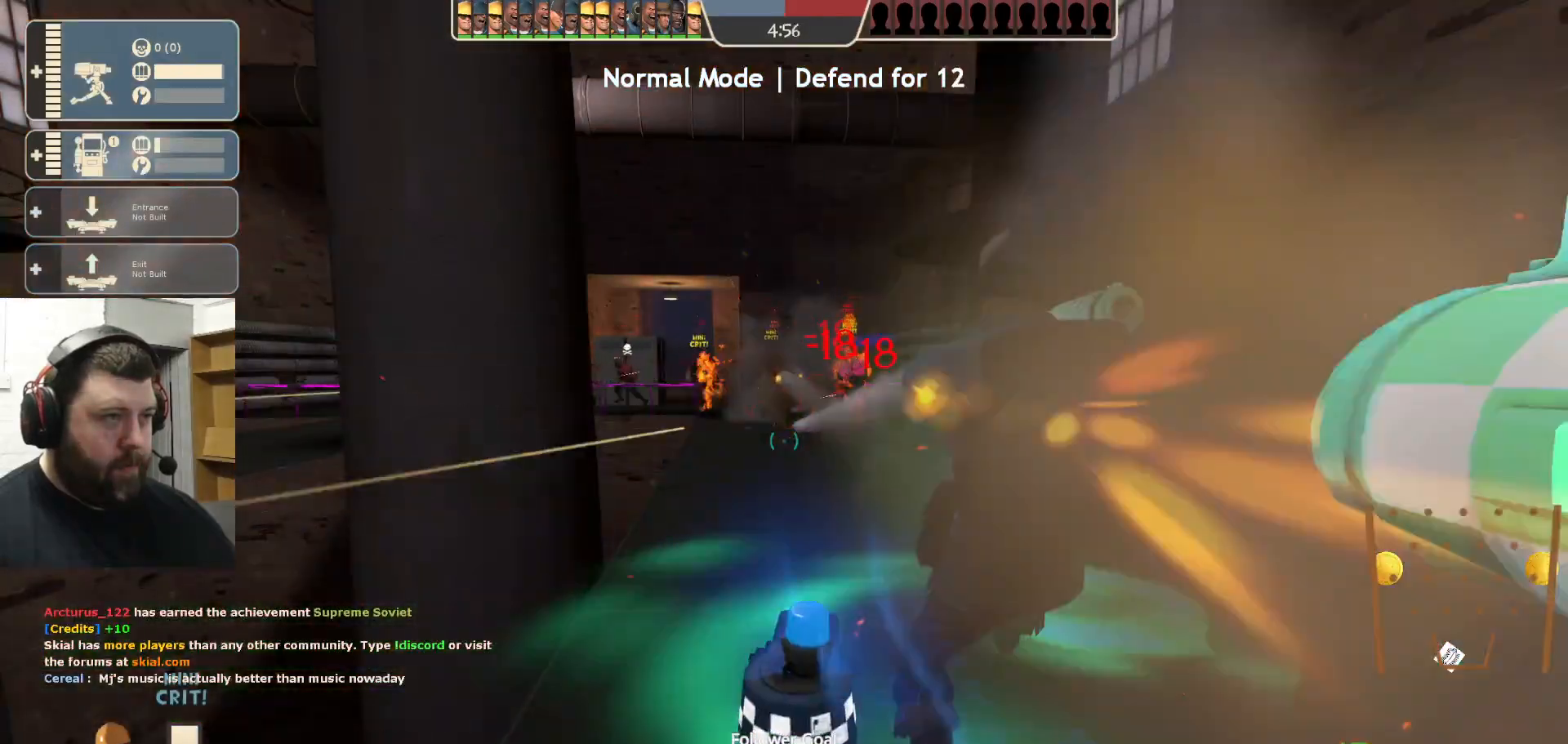
{"buttons": ["R2"], "left_stick": "center", "right_stick": "center", "events": []}
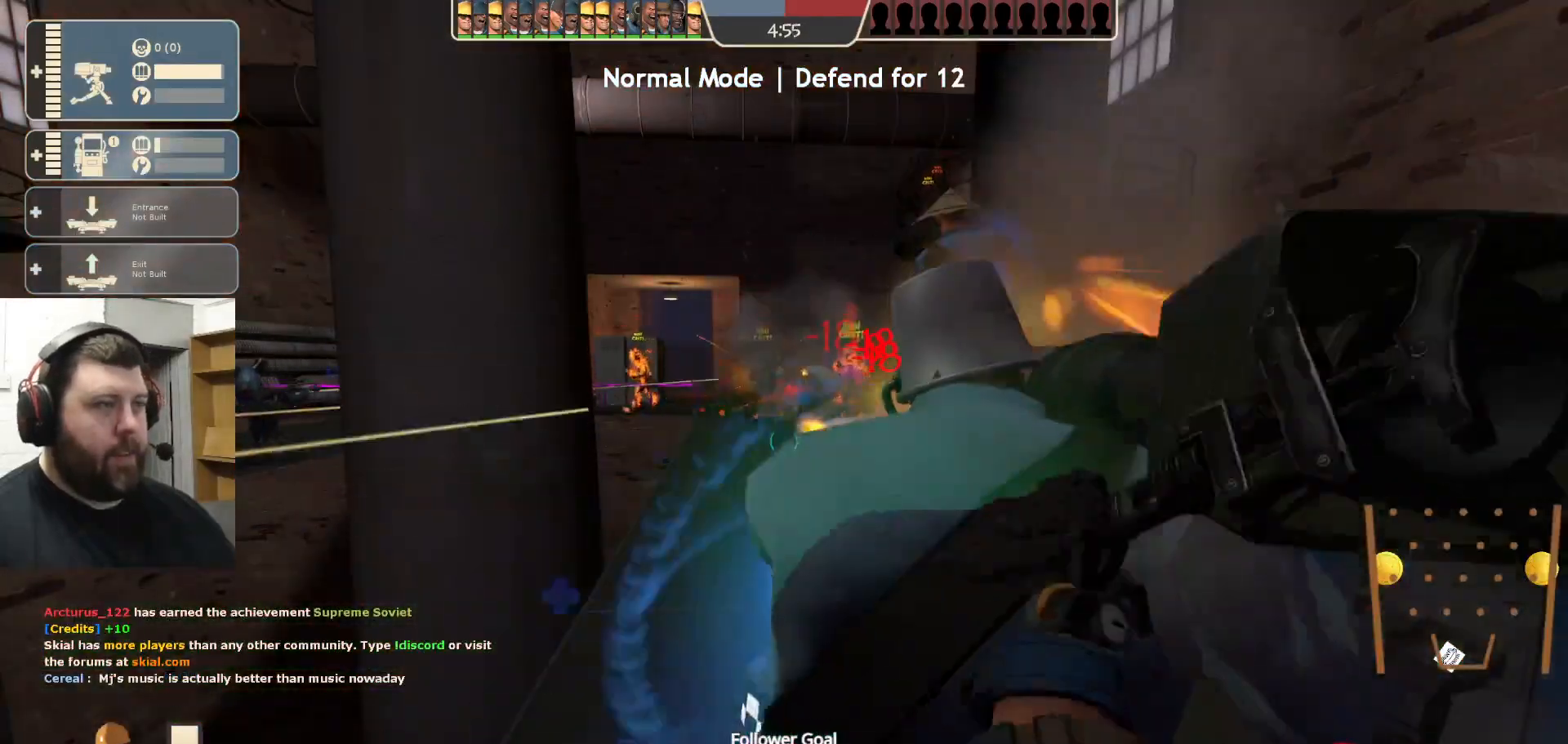
{"buttons": ["R2"], "left_stick": "center", "right_stick": "center", "events": []}
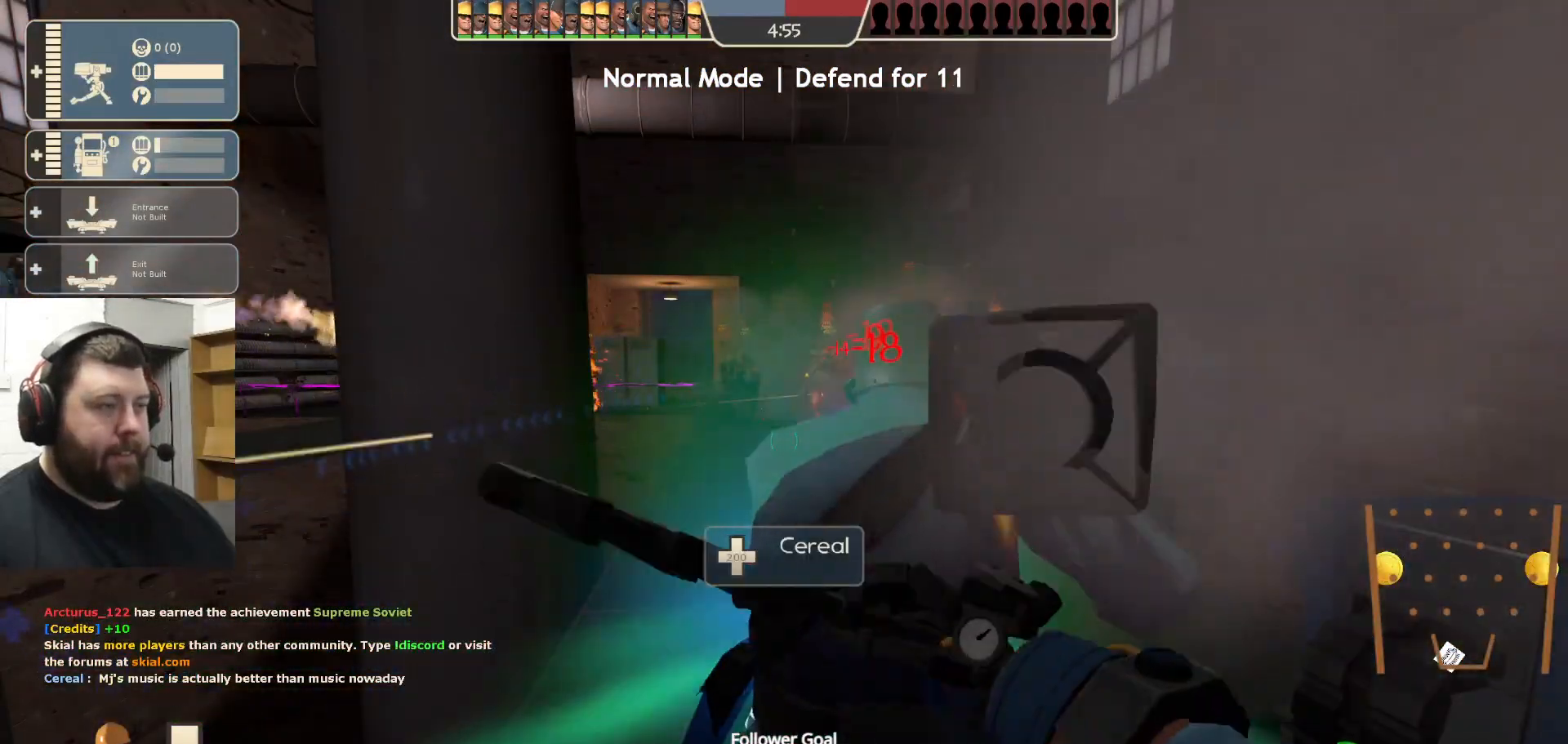
{"buttons": ["R2"], "left_stick": "center", "right_stick": "center", "events": []}
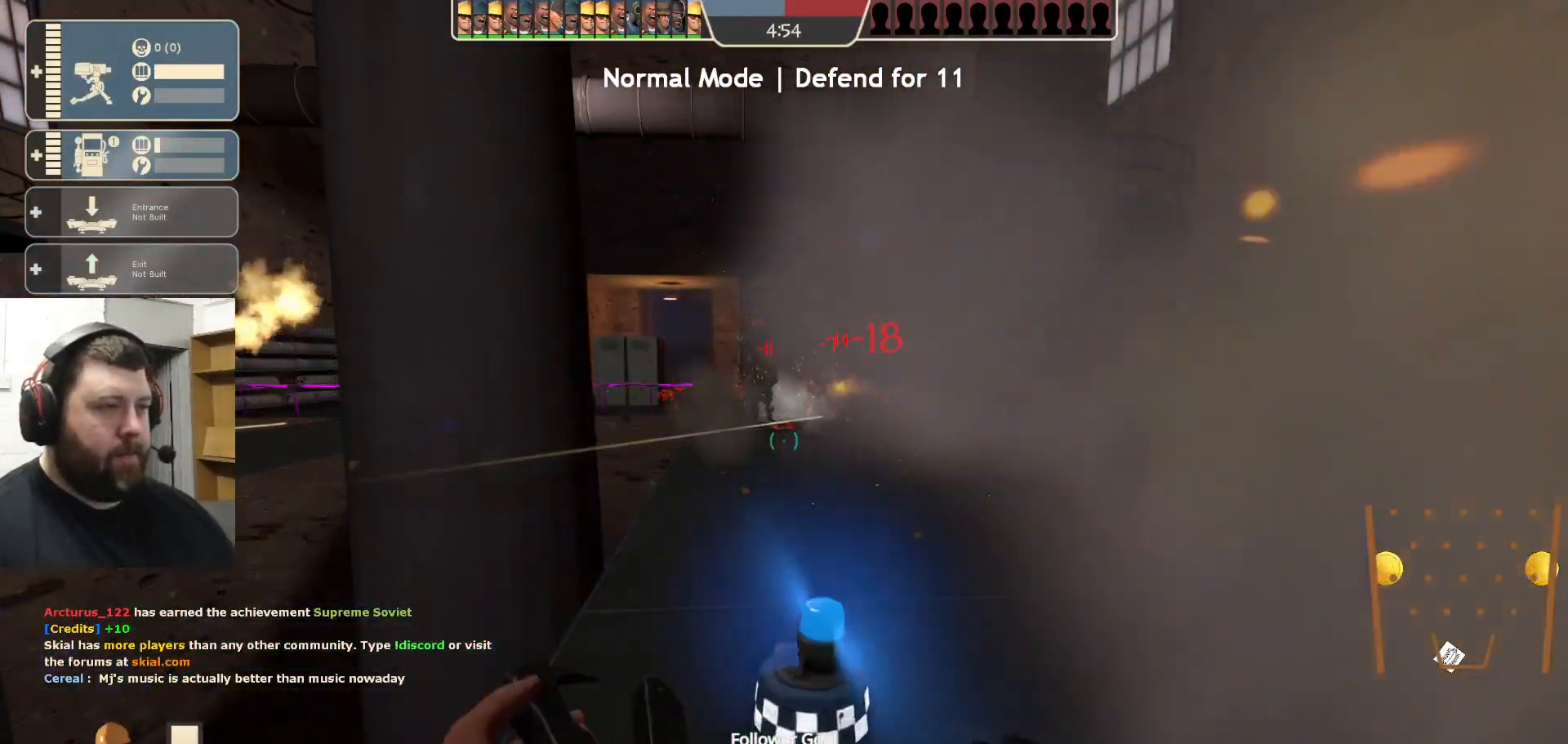
{"buttons": ["R2"], "left_stick": "center", "right_stick": "center", "events": []}
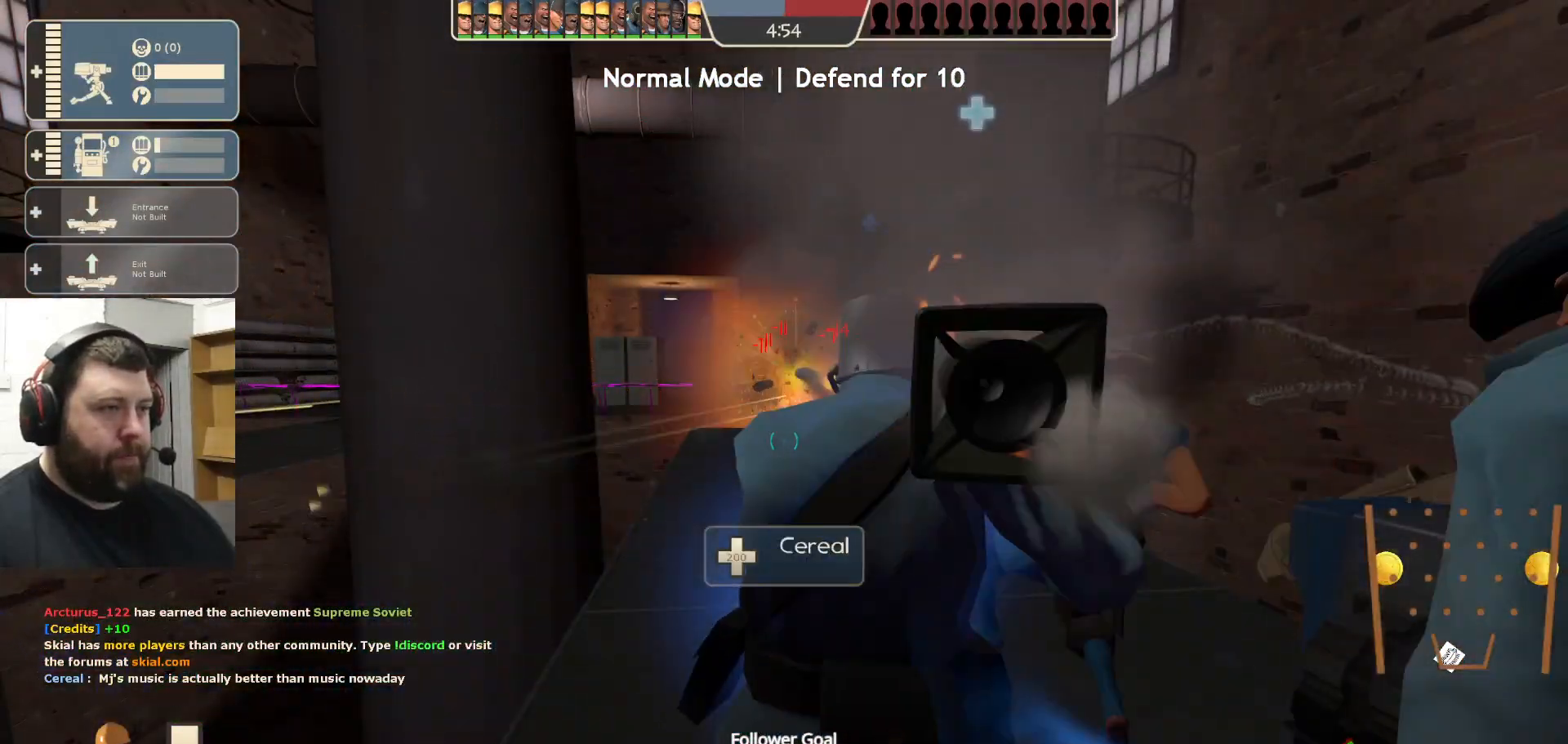
{"buttons": ["R2"], "left_stick": "center", "right_stick": "center", "events": []}
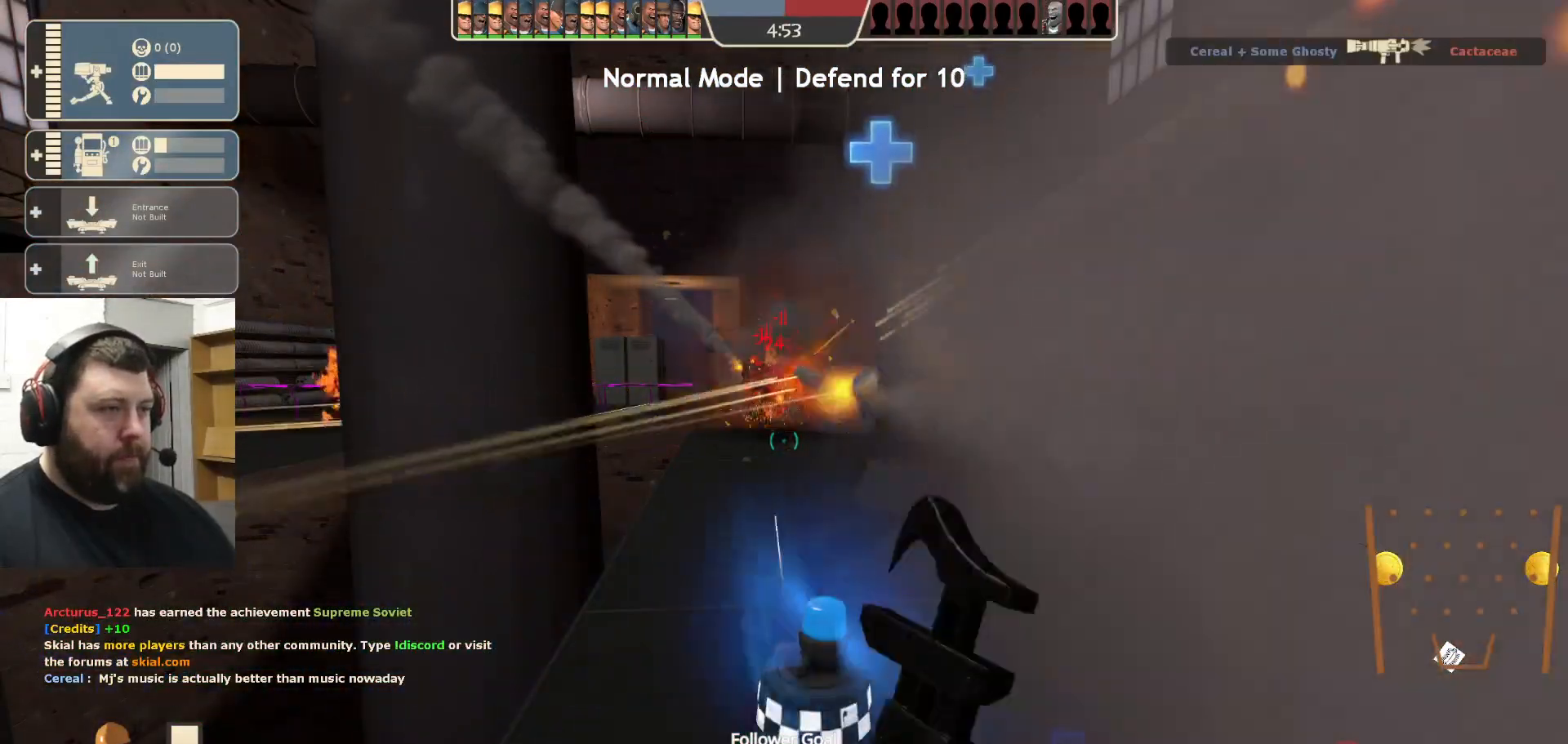
{"buttons": ["R2"], "left_stick": "center", "right_stick": "center", "events": []}
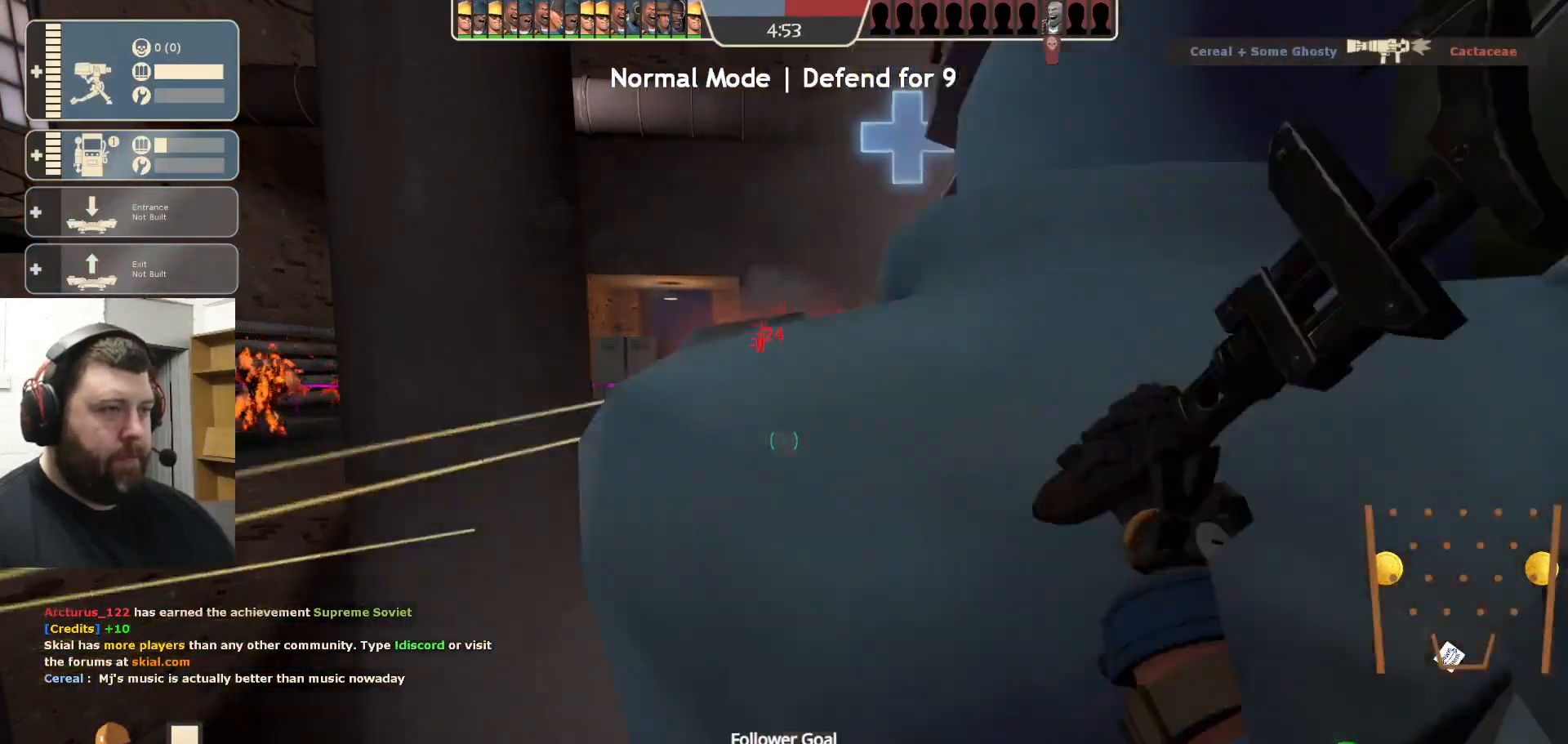
{"buttons": ["R2"], "left_stick": "center", "right_stick": "center", "events": []}
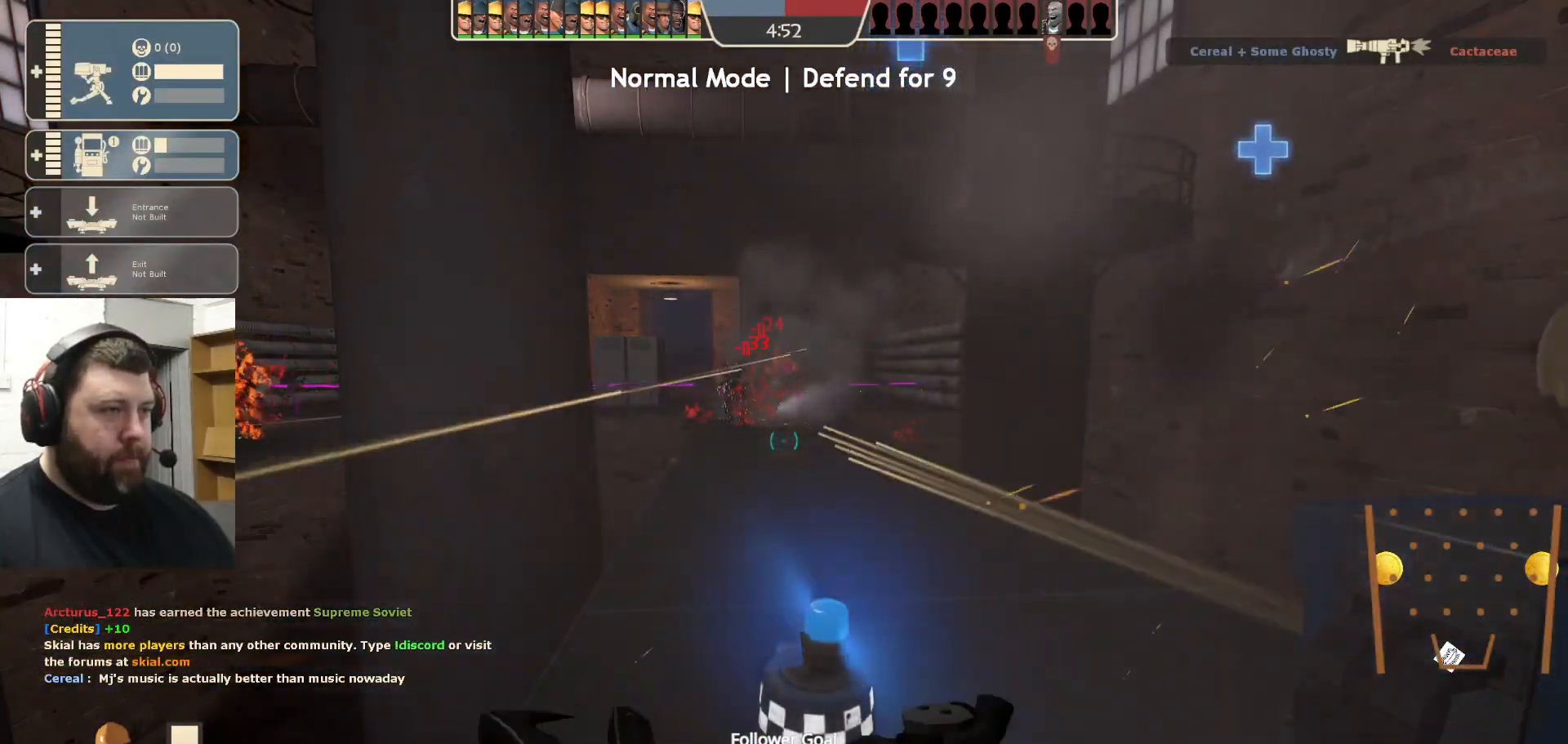
{"buttons": ["R2"], "left_stick": "center", "right_stick": "center", "events": []}
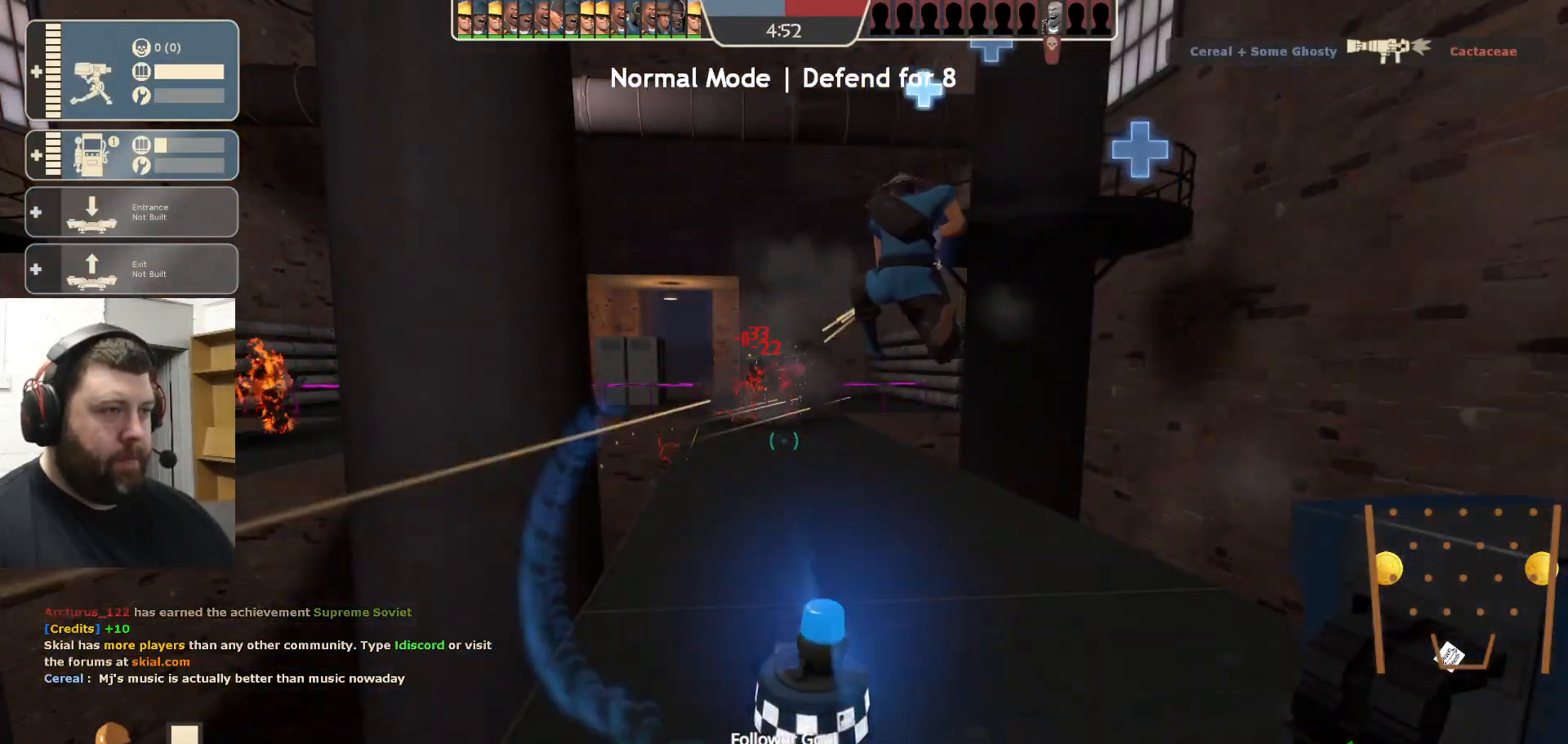
{"buttons": ["R2"], "left_stick": "down", "right_stick": "left", "events": [[333, "left_stick", "down"], [417, "right_stick", "left"]]}
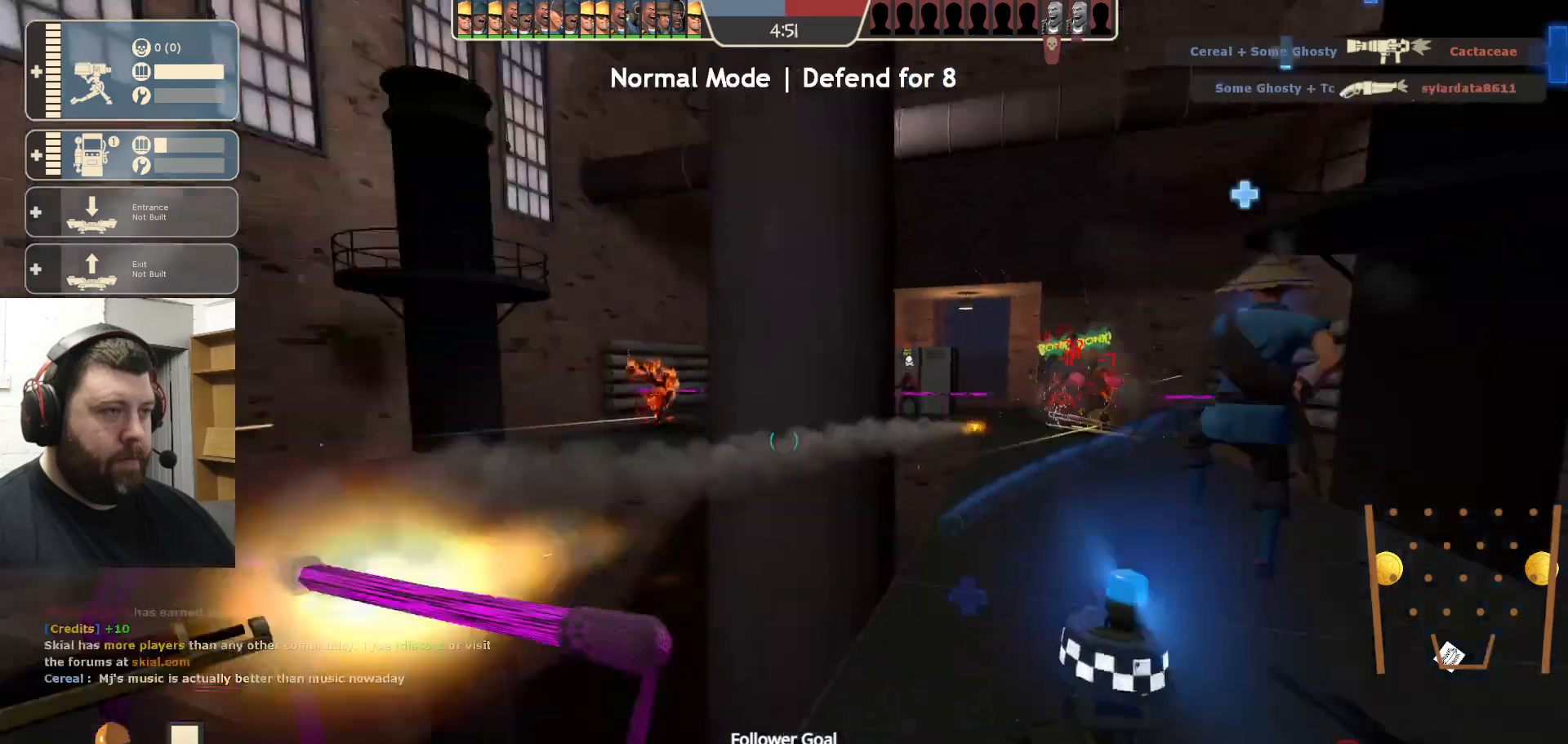
{"buttons": [], "left_stick": "up-left", "right_stick": "center", "events": [[17, "R2", "up"], [67, "left_stick", "left"], [133, "left_stick", "up-left"], [233, "right_stick", "center"]]}
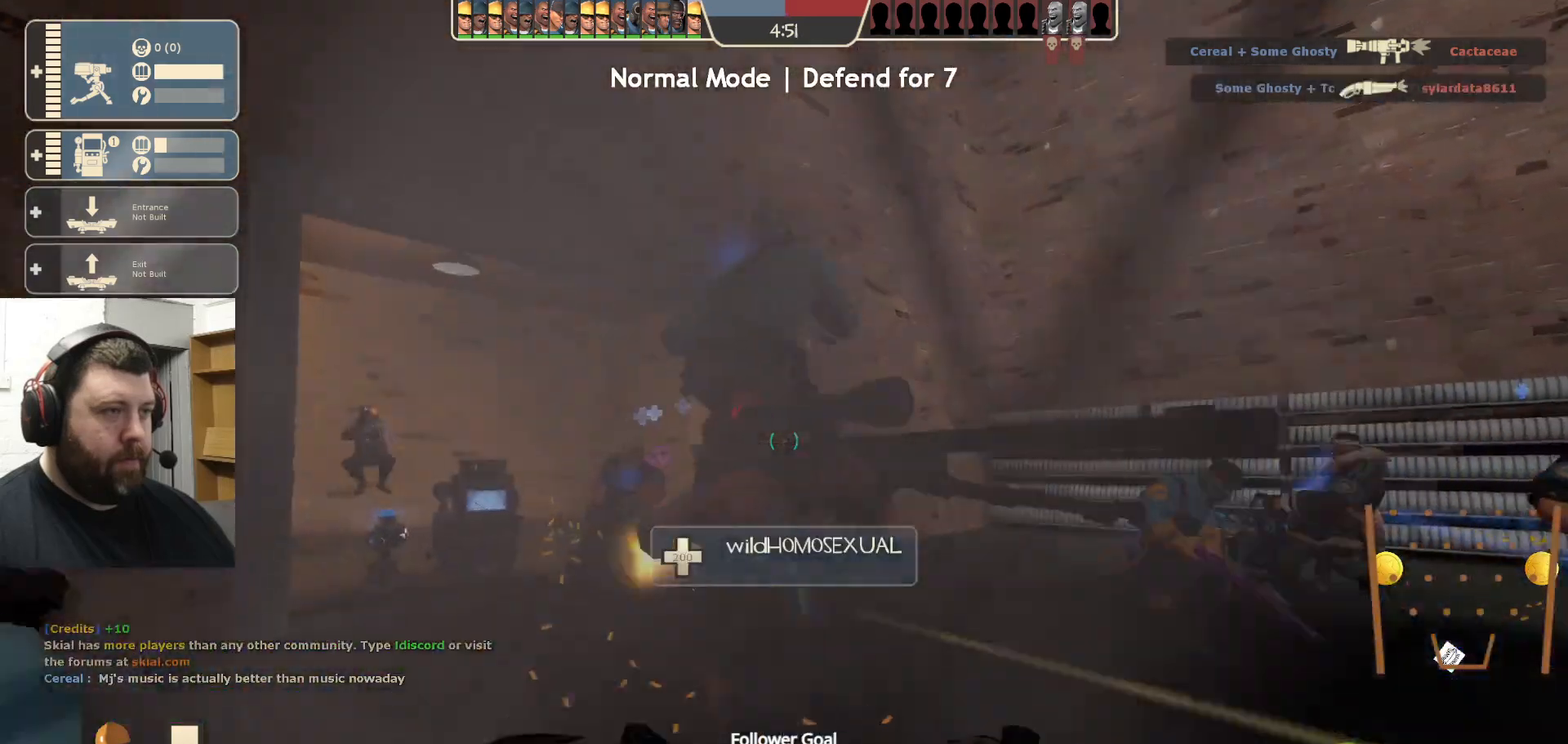
{"buttons": [], "left_stick": "up", "right_stick": "center", "events": [[50, "right_stick", "left"], [83, "left_stick", "up"], [133, "right_stick", "center"], [400, "right_stick", "left"], [500, "right_stick", "center"]]}
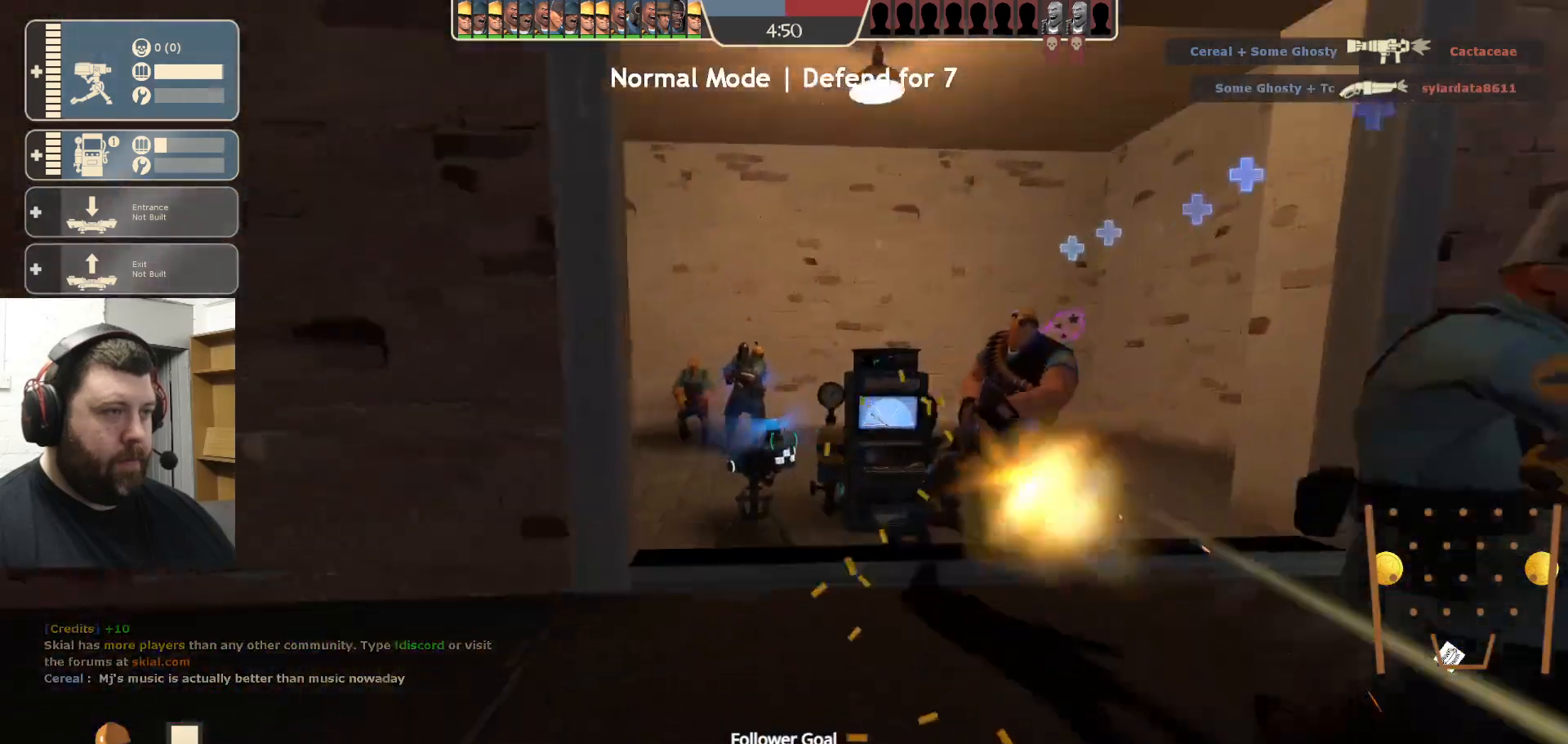
{"buttons": [], "left_stick": "up", "right_stick": "center", "events": [[267, "right_stick", "left"], [317, "right_stick", "center"]]}
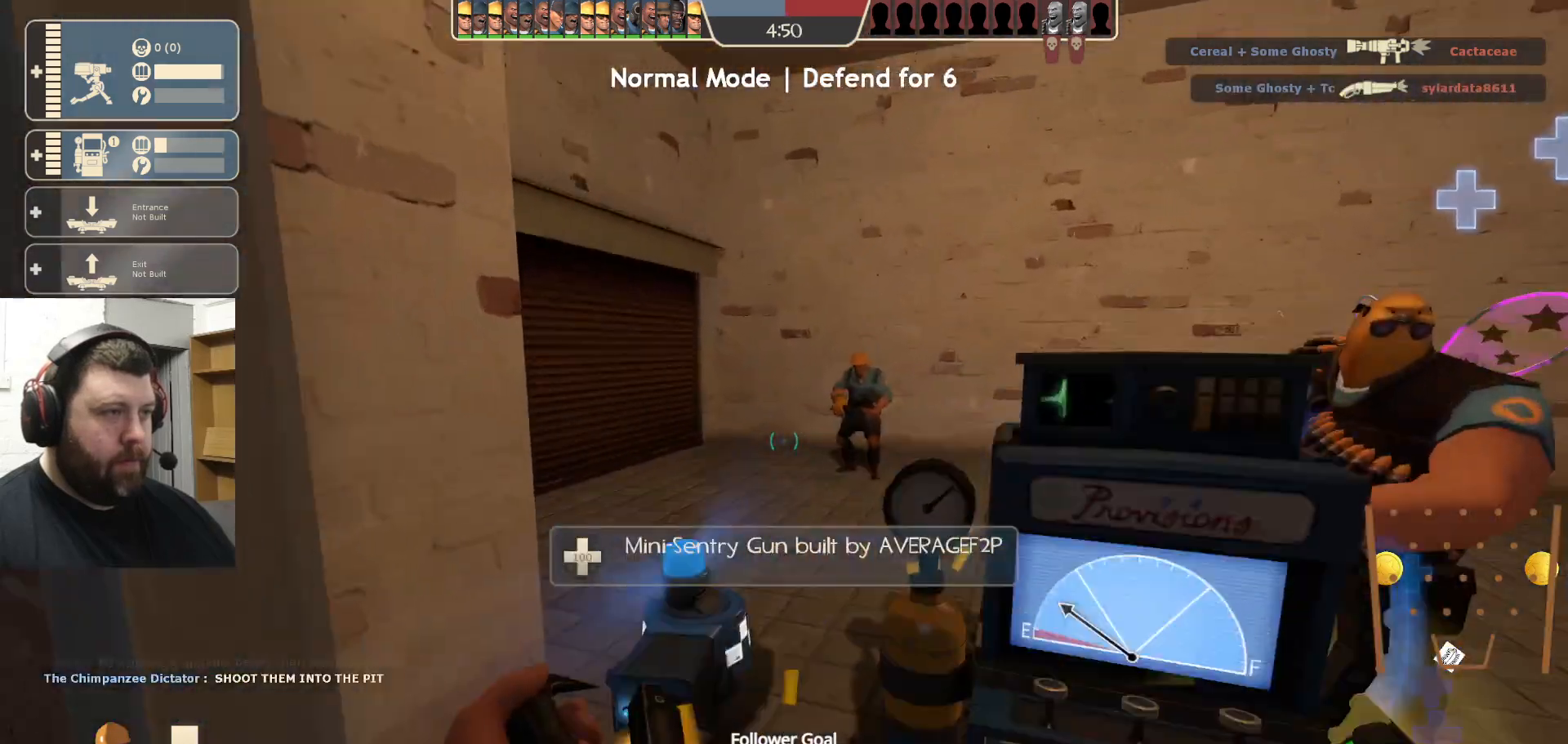
{"buttons": [], "left_stick": "up-left", "right_stick": "left", "events": [[50, "left_stick", "up-right"], [267, "left_stick", "center"], [317, "right_stick", "left"], [367, "left_stick", "down-left"], [500, "left_stick", "up-left"]]}
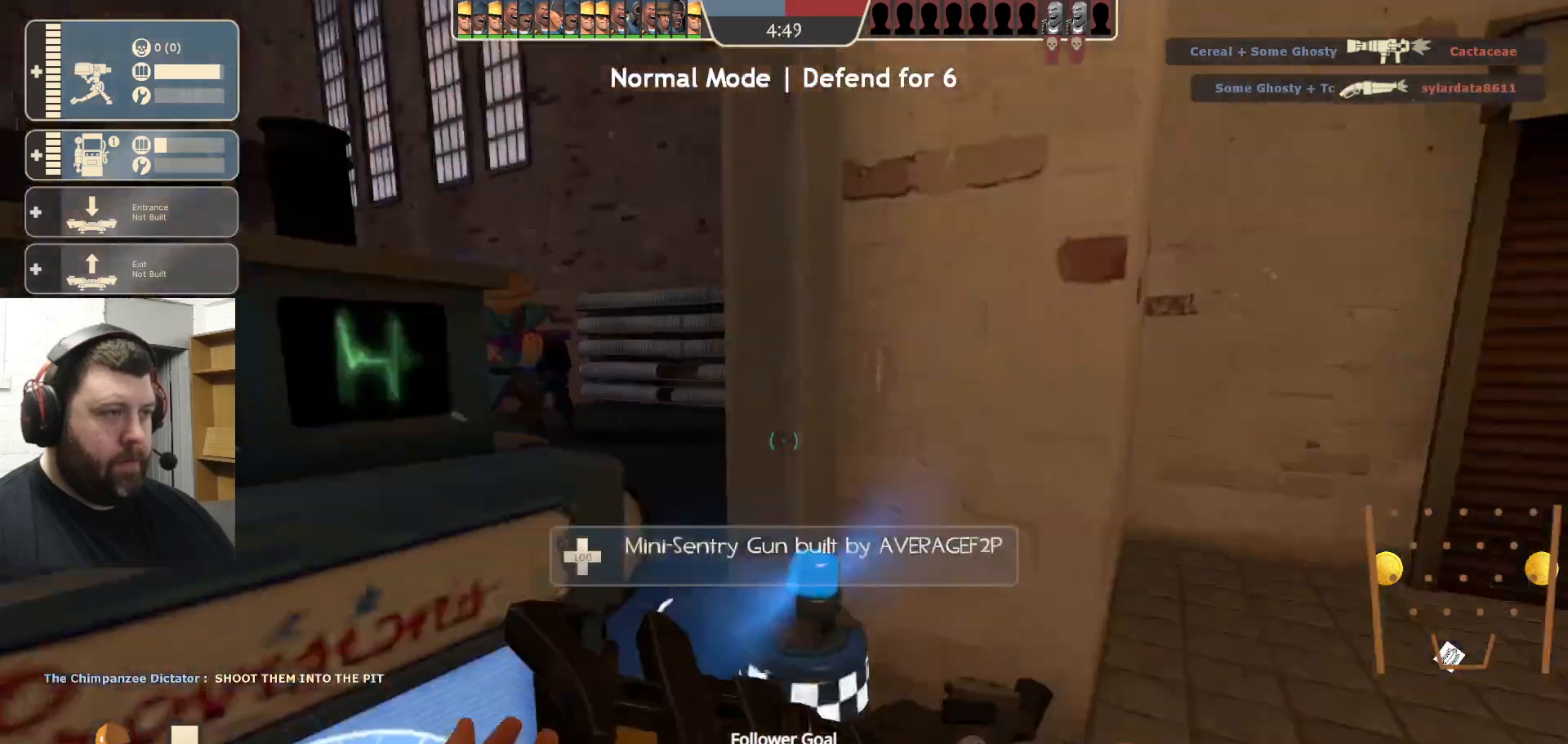
{"buttons": [], "left_stick": "up", "right_stick": "center", "events": [[67, "right_stick", "center"], [100, "left_stick", "up"]]}
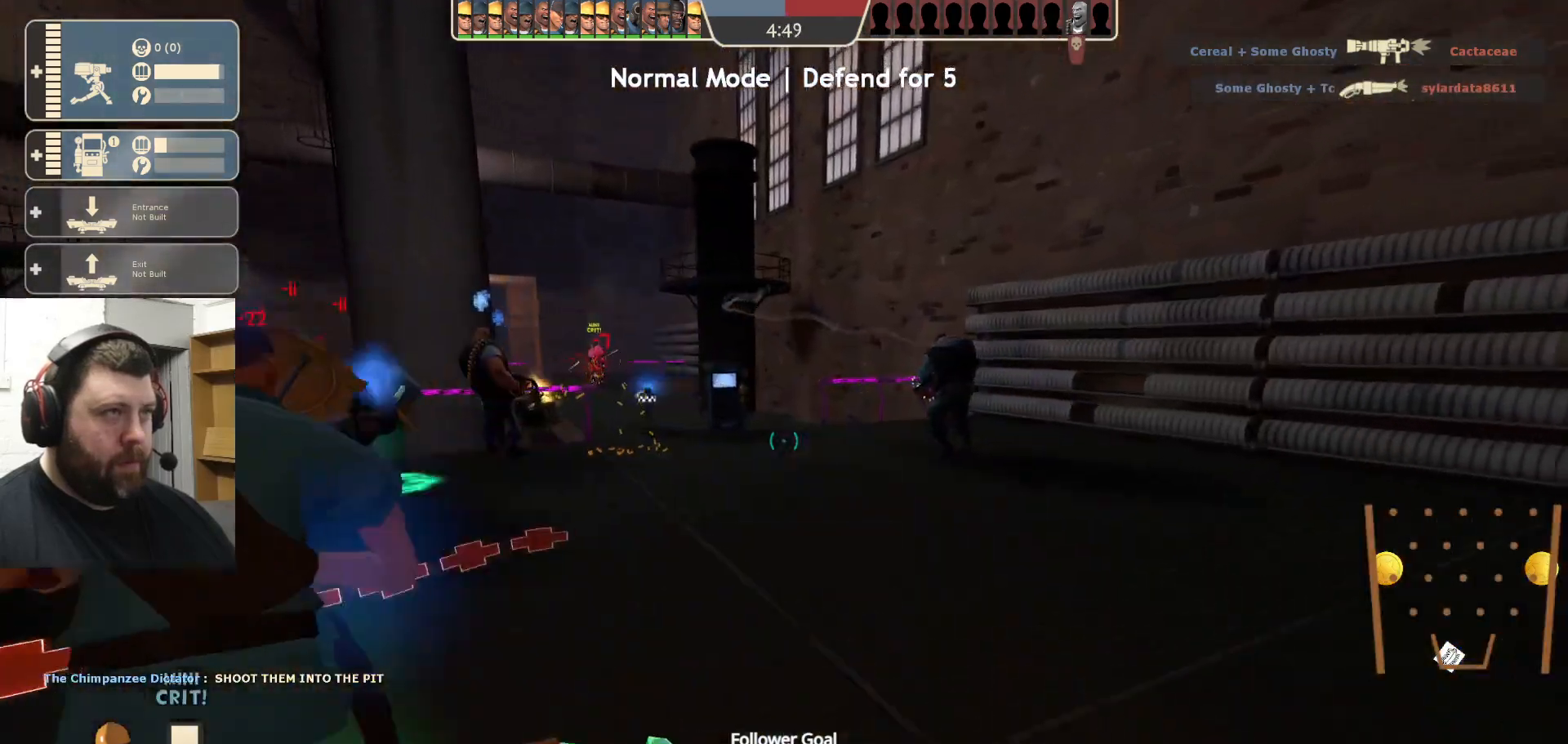
{"buttons": [], "left_stick": "up", "right_stick": "center", "events": []}
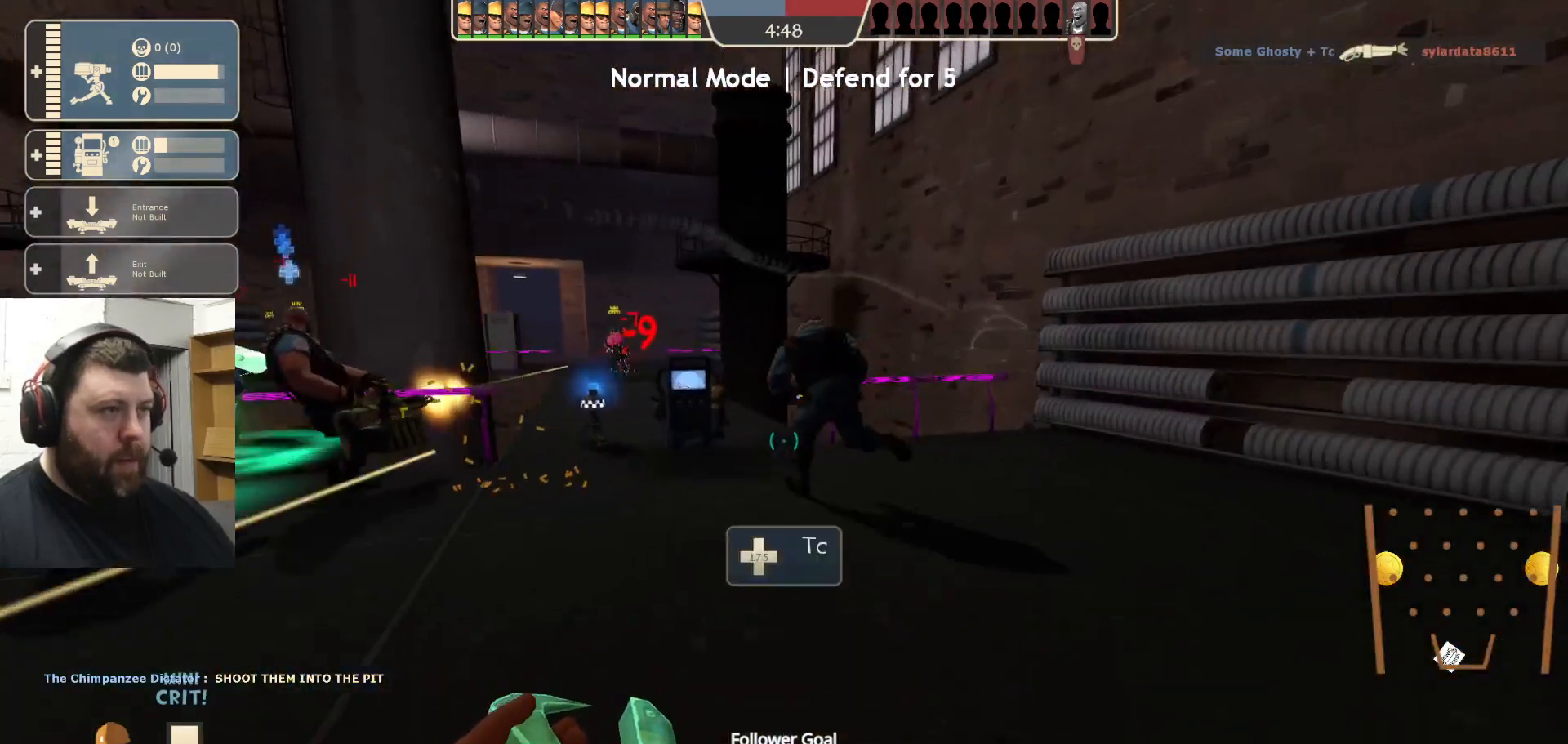
{"buttons": [], "left_stick": "up", "right_stick": "center", "events": [[317, "right_stick", "left"], [417, "right_stick", "center"]]}
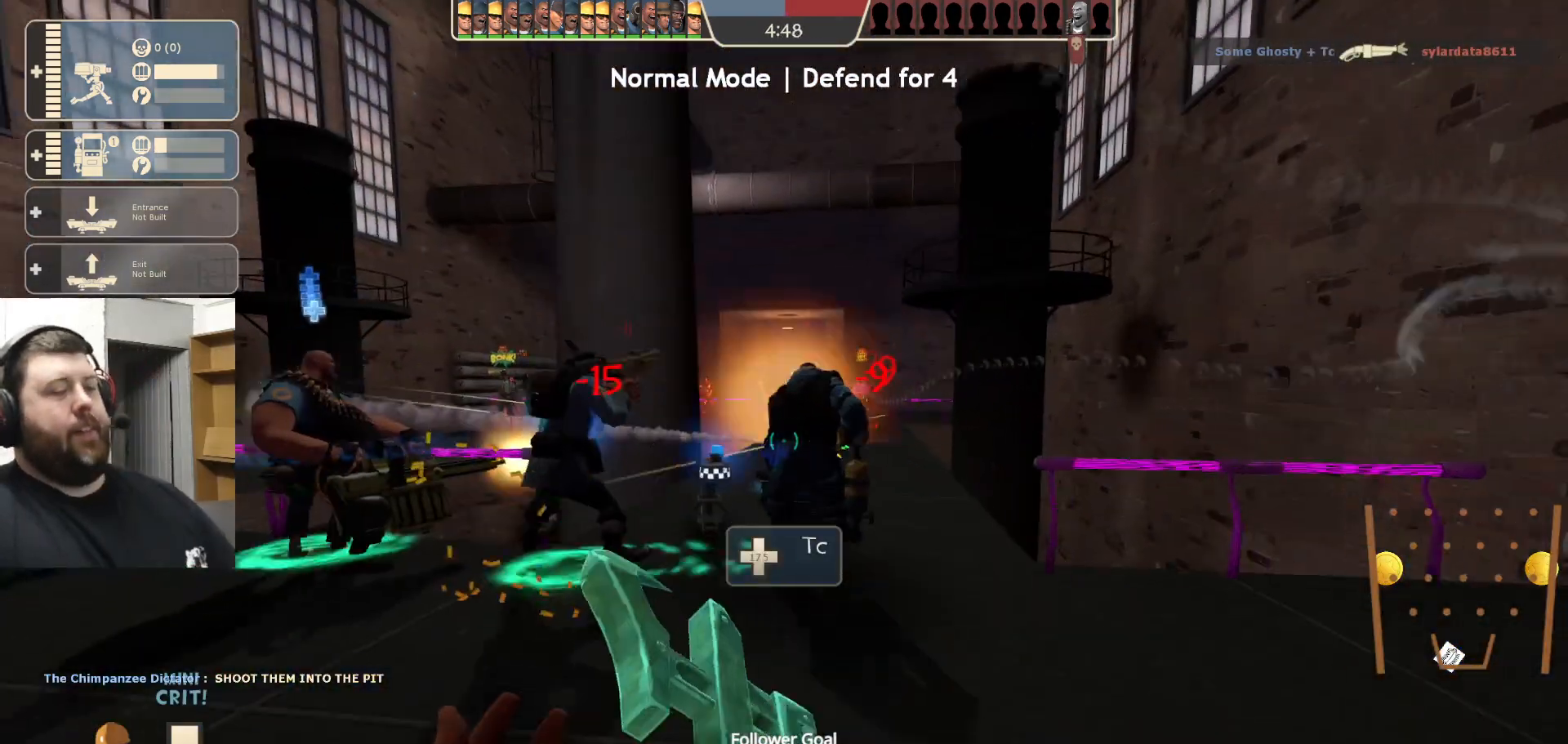
{"buttons": [], "left_stick": "up-left", "right_stick": "center", "events": [[417, "left_stick", "up-left"]]}
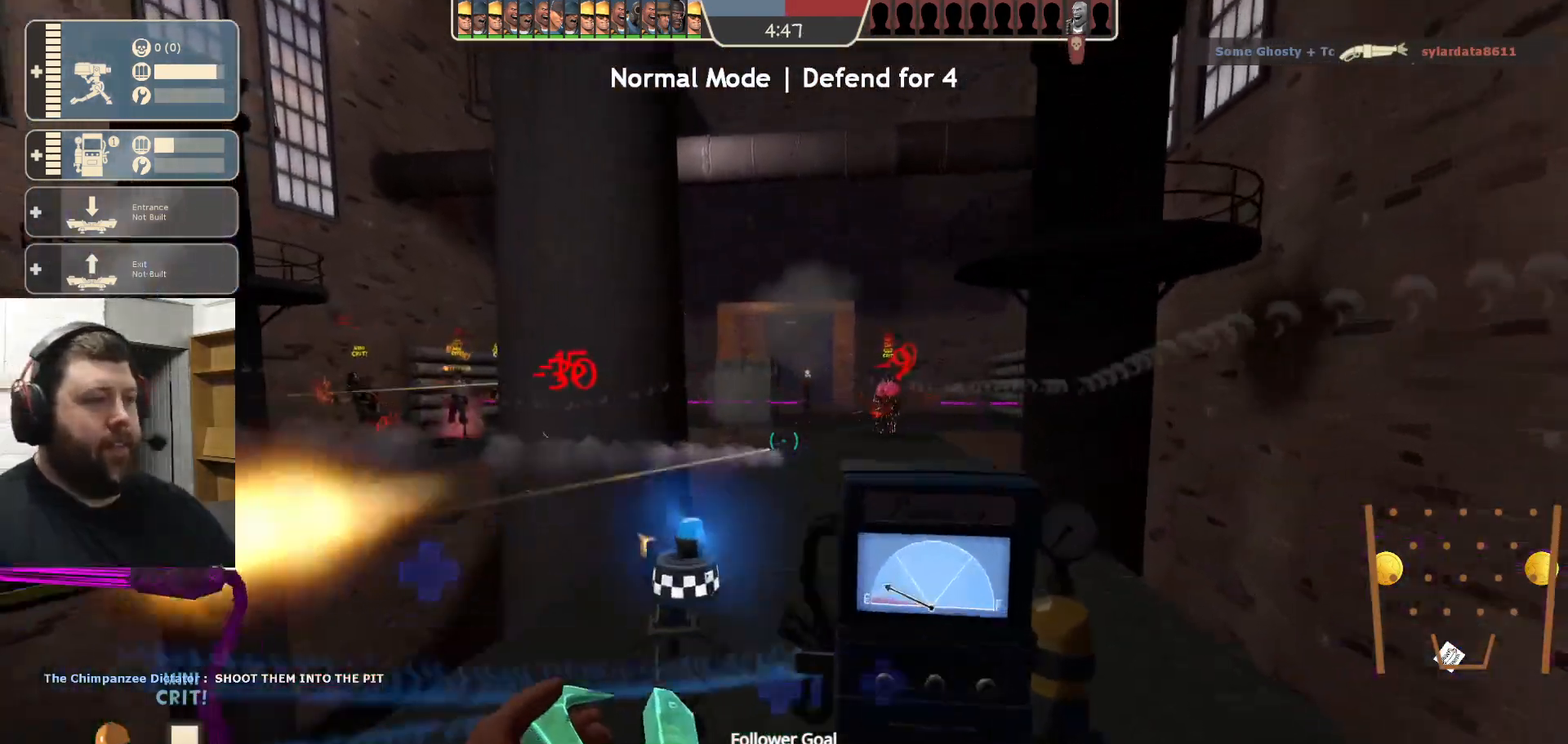
{"buttons": ["R2"], "left_stick": "center", "right_stick": "center", "events": [[33, "R2", "down"], [117, "left_stick", "center"]]}
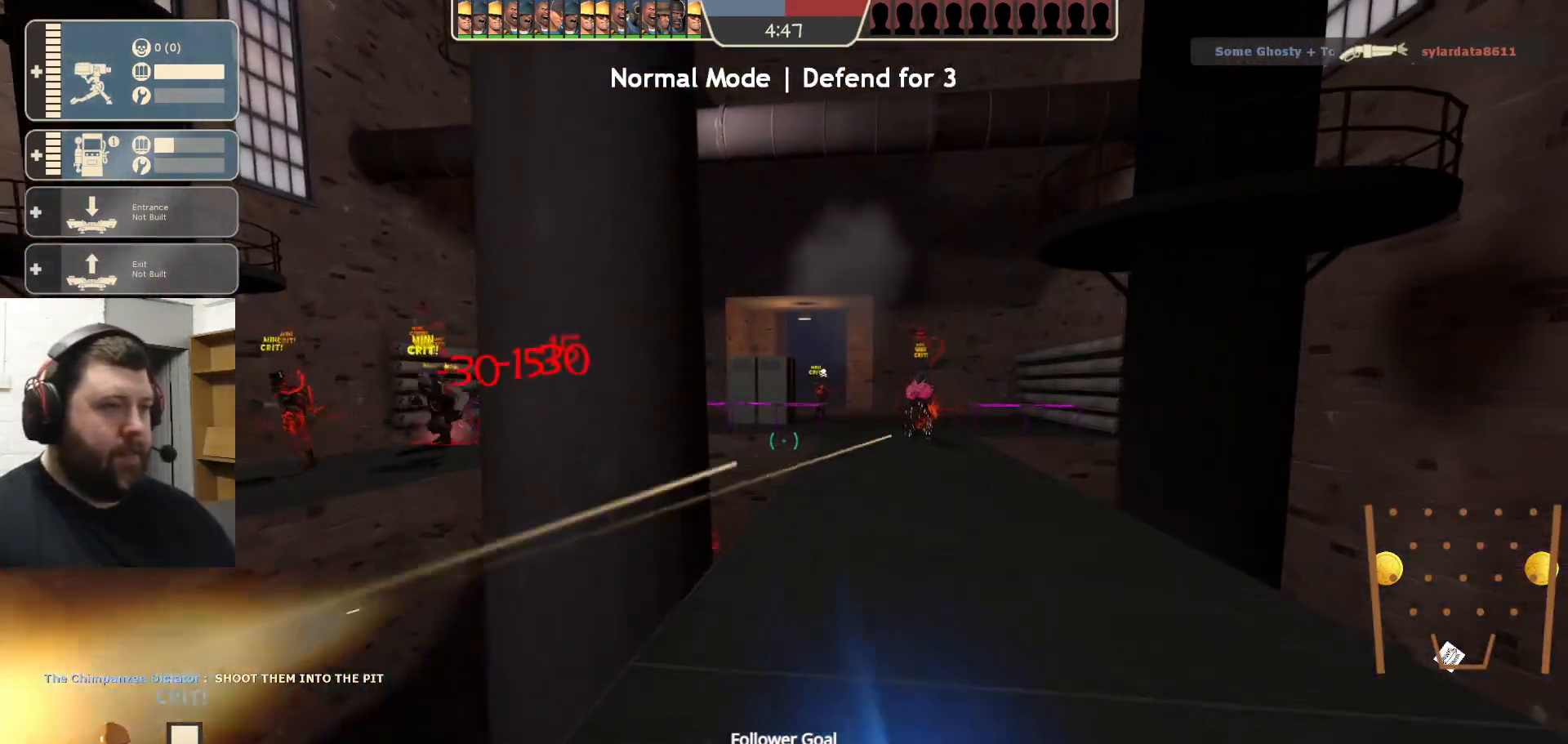
{"buttons": ["R2"], "left_stick": "center", "right_stick": "center", "events": []}